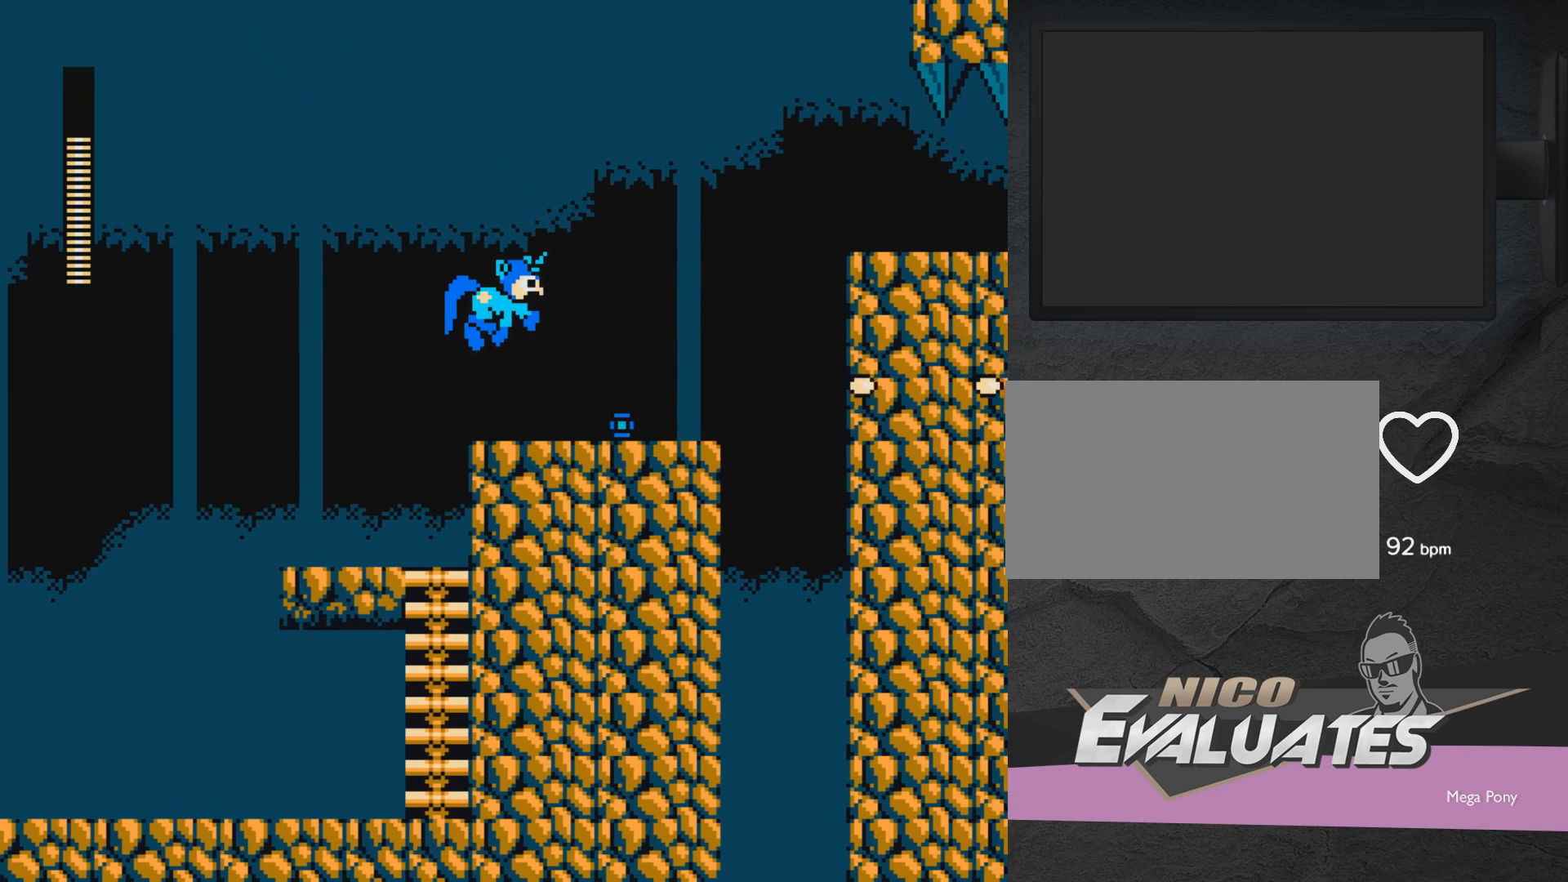
Gameplay with a controller (Xbox layout); each line is a JSON object with the inputs held at the frame after it. "events" lists button and stick changes between this image and that frame as [ms after this image, input, new state], when the widget could be followed in between. Not read: L2 R2 left_stick right_stick.
{"buttons": ["DPAD_RIGHT"], "events": []}
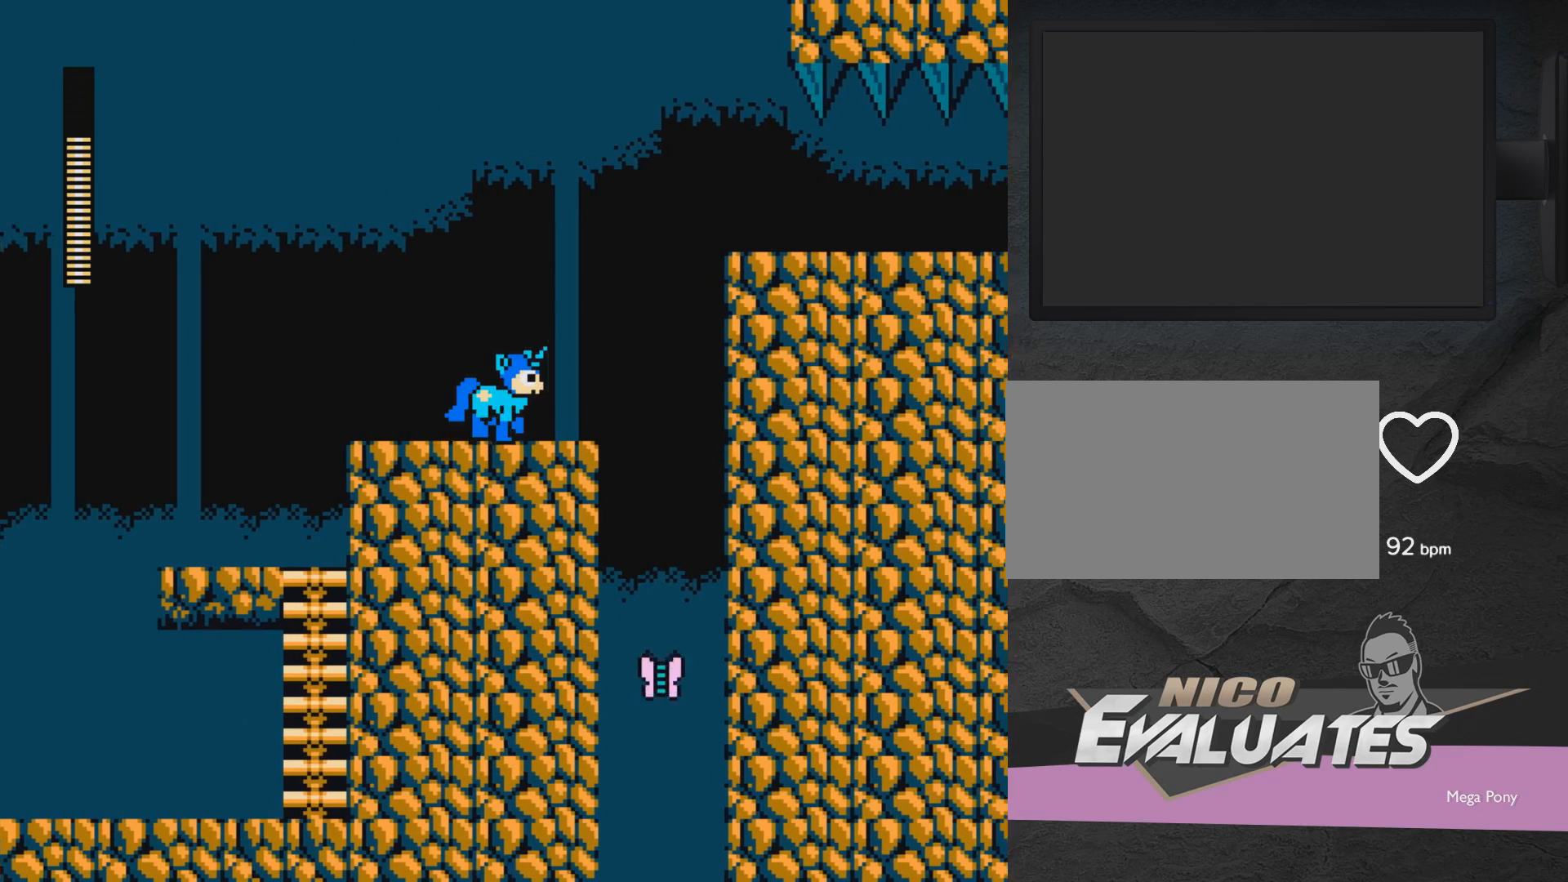
{"buttons": [], "events": [[50, "DPAD_RIGHT", "up"], [167, "X", "down"], [217, "X", "up"], [267, "X", "down"], [317, "X", "up"], [417, "X", "down"], [467, "X", "up"]]}
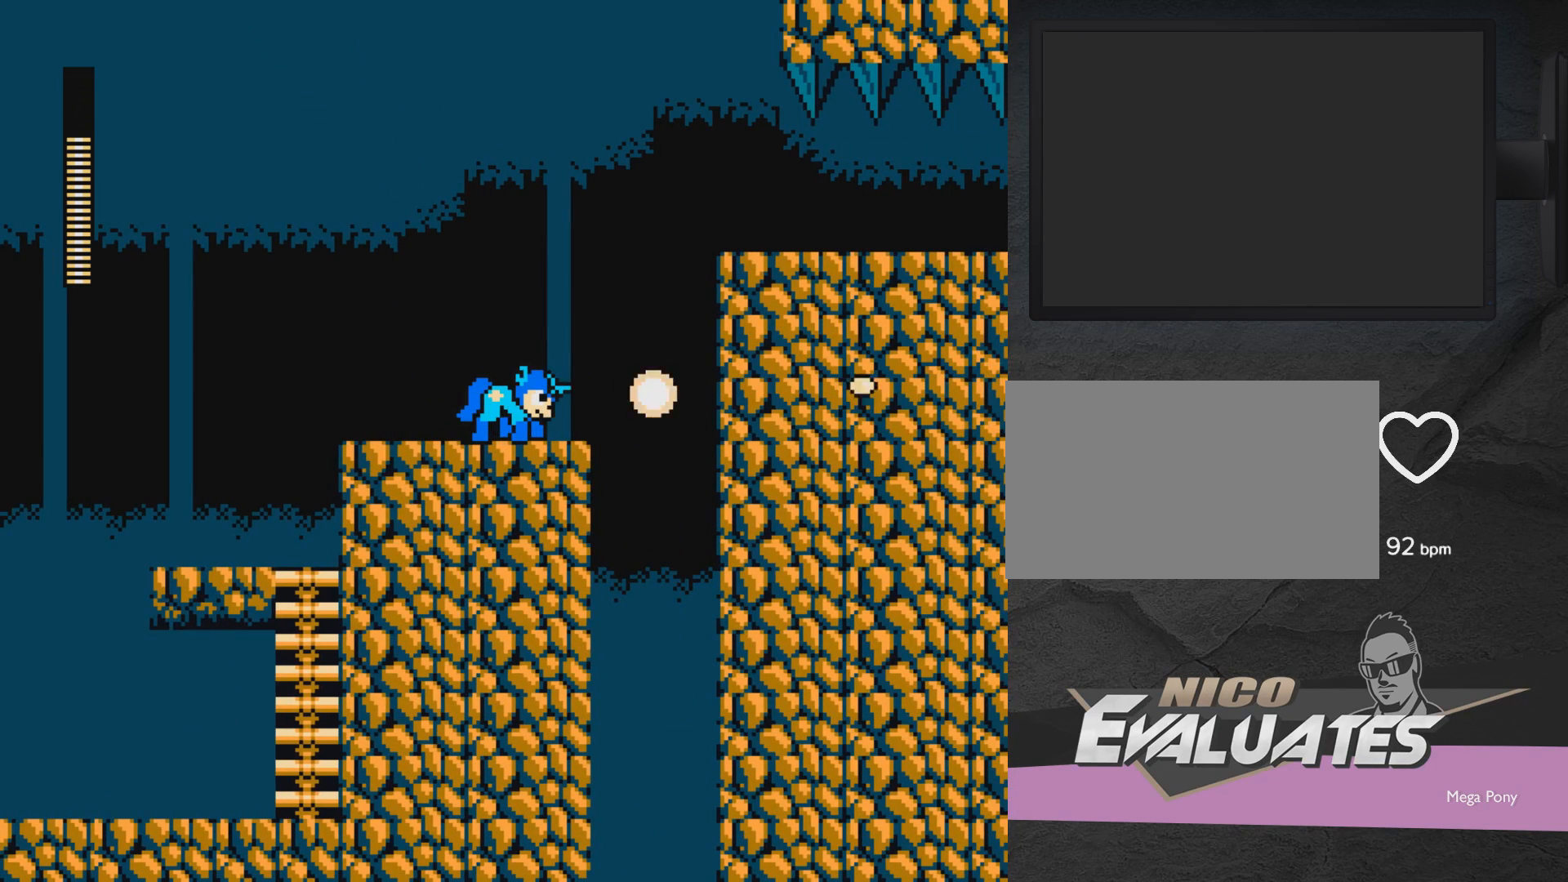
{"buttons": ["DPAD_RIGHT"], "events": [[17, "X", "down"], [167, "X", "up"], [217, "DPAD_RIGHT", "down"]]}
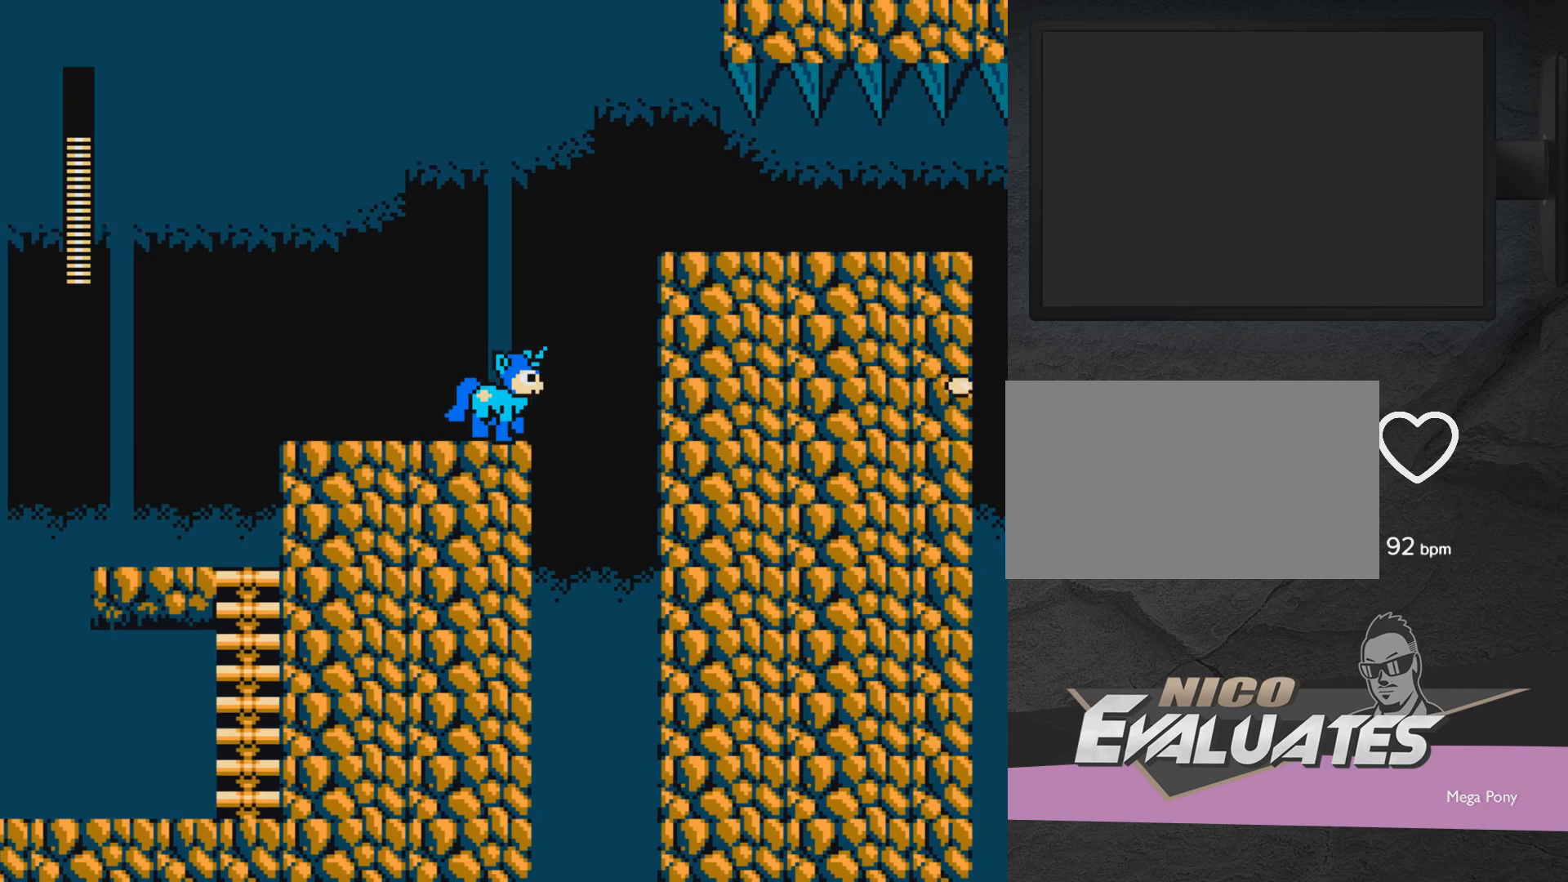
{"buttons": ["A", "DPAD_RIGHT"], "events": [[50, "A", "down"]]}
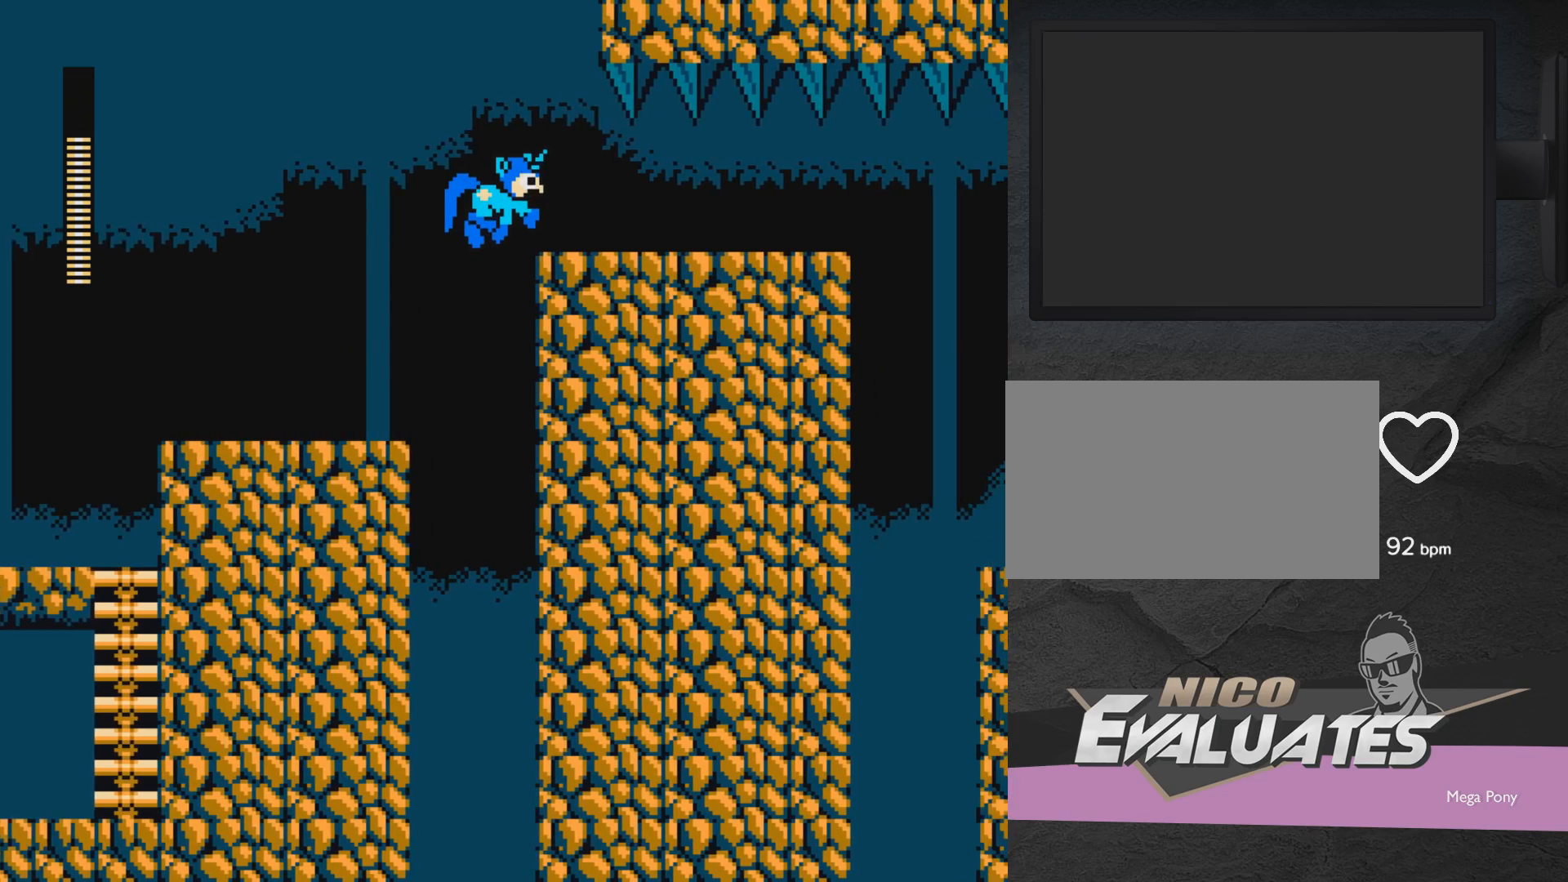
{"buttons": ["DPAD_RIGHT"], "events": [[117, "A", "up"]]}
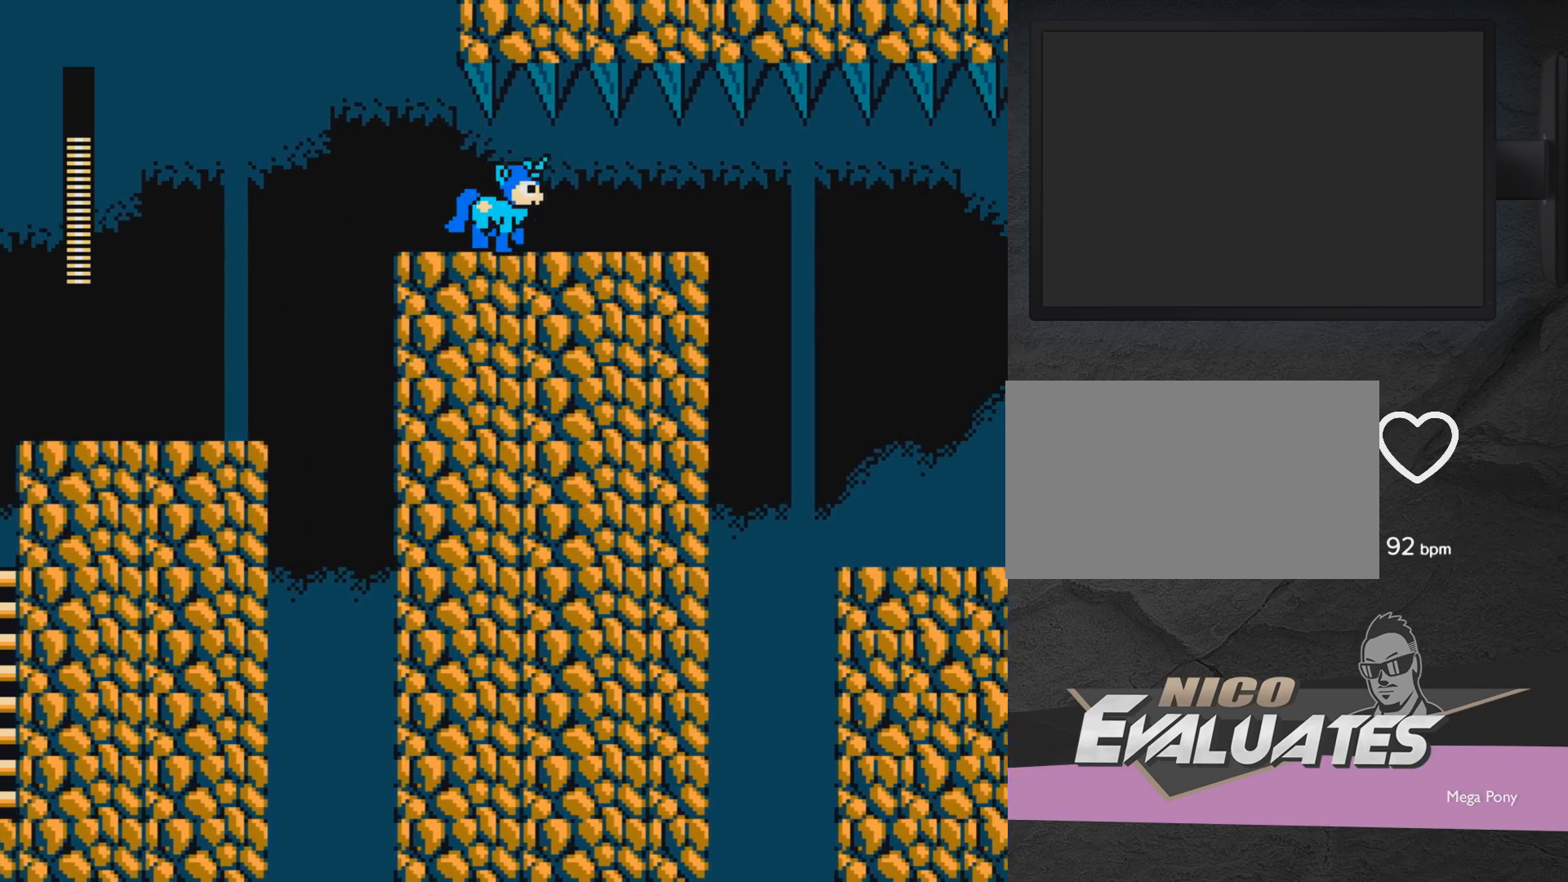
{"buttons": ["DPAD_RIGHT"], "events": []}
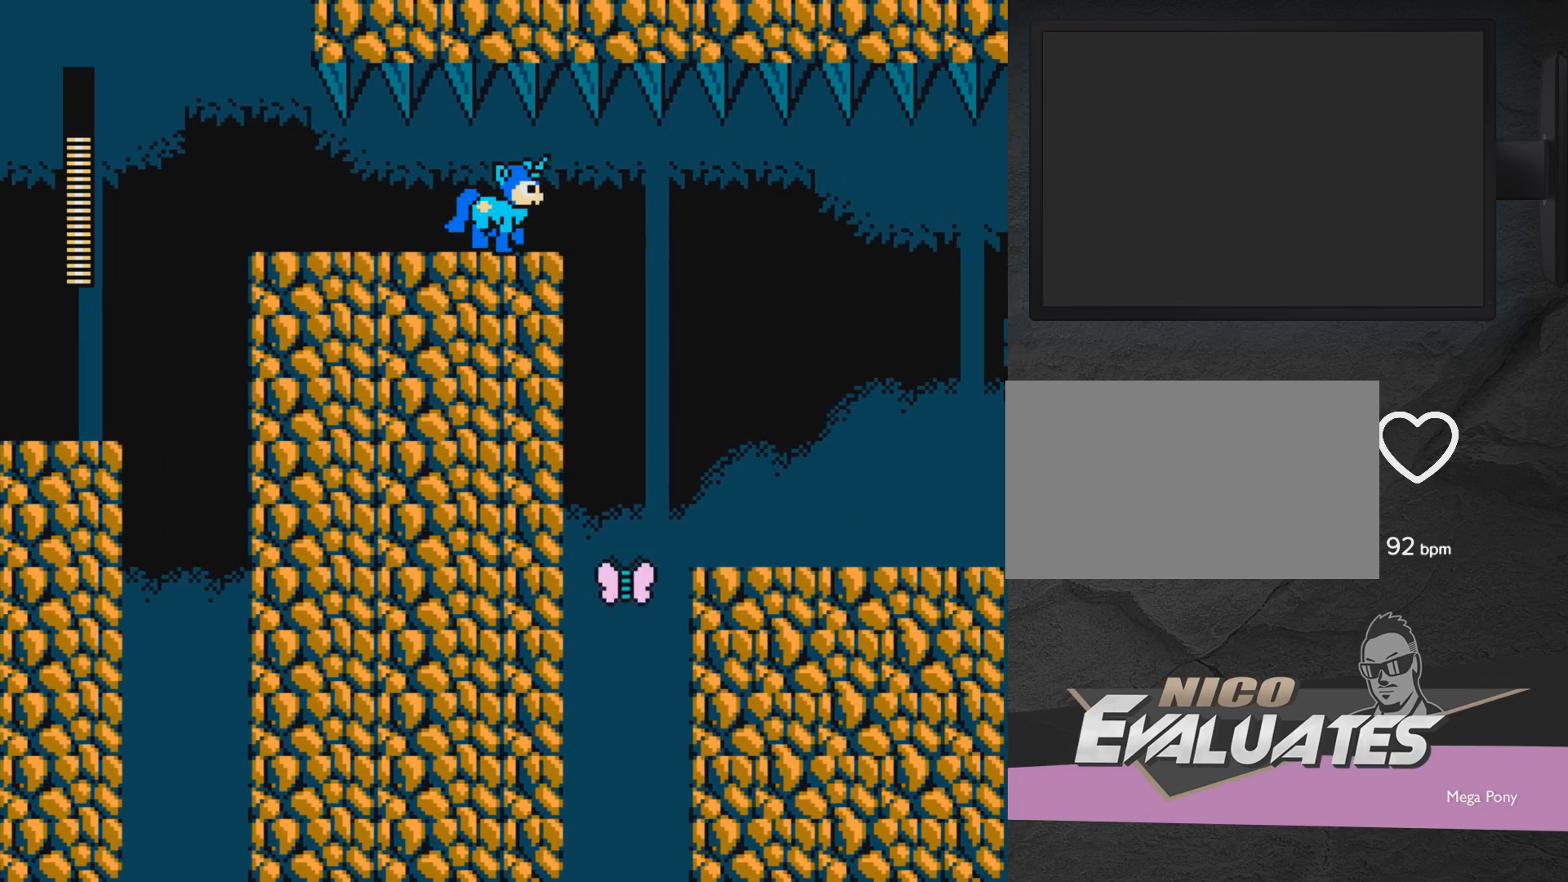
{"buttons": ["X"], "events": [[17, "DPAD_RIGHT", "up"], [417, "X", "down"]]}
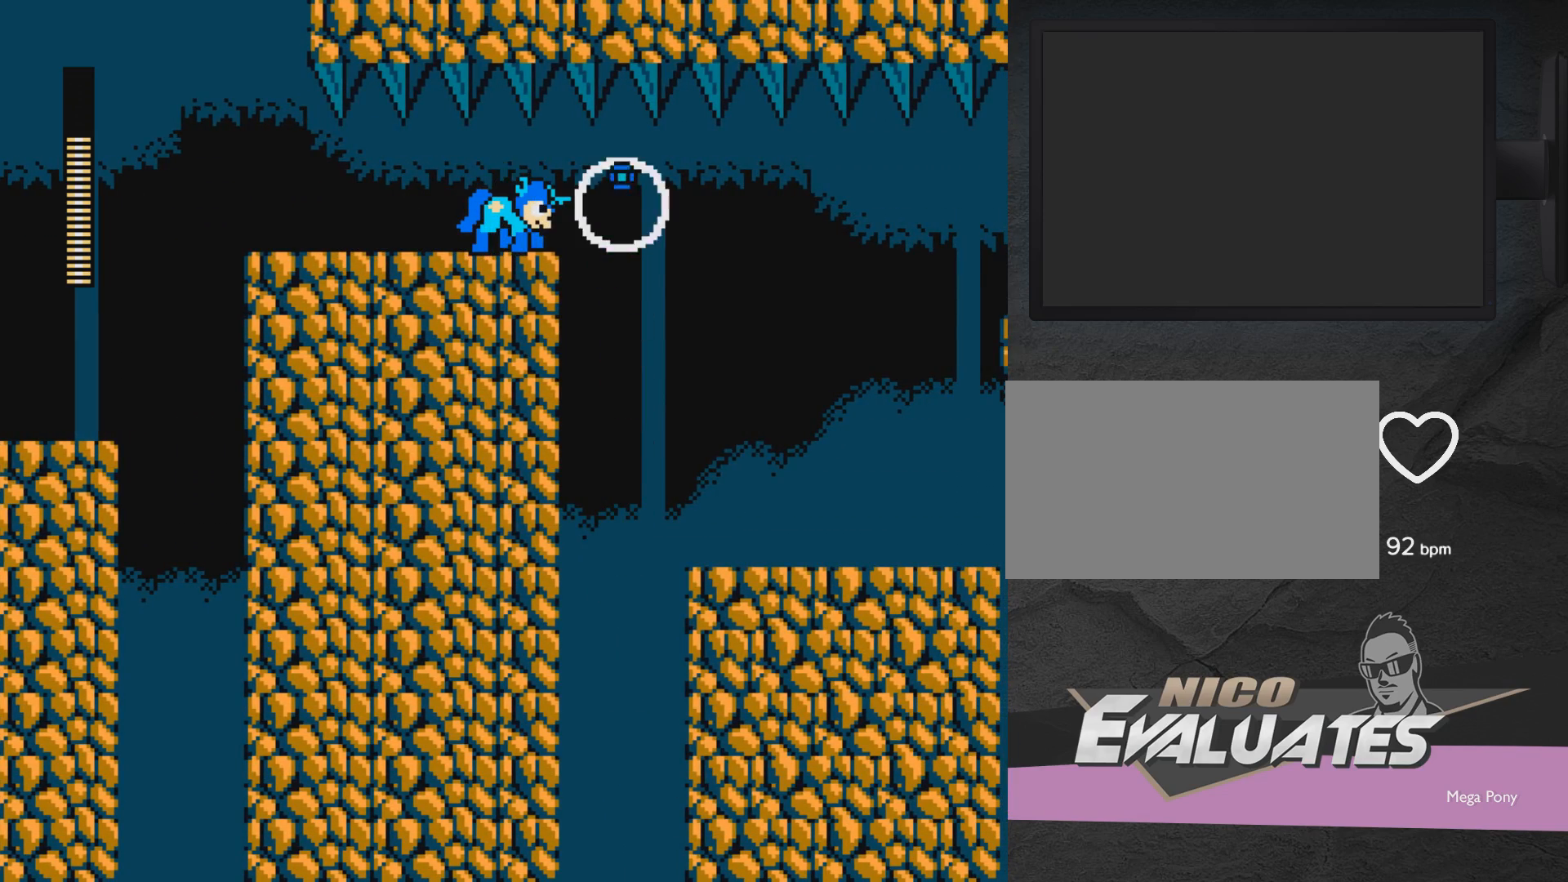
{"buttons": ["DPAD_RIGHT"], "events": [[50, "X", "up"], [183, "DPAD_RIGHT", "down"]]}
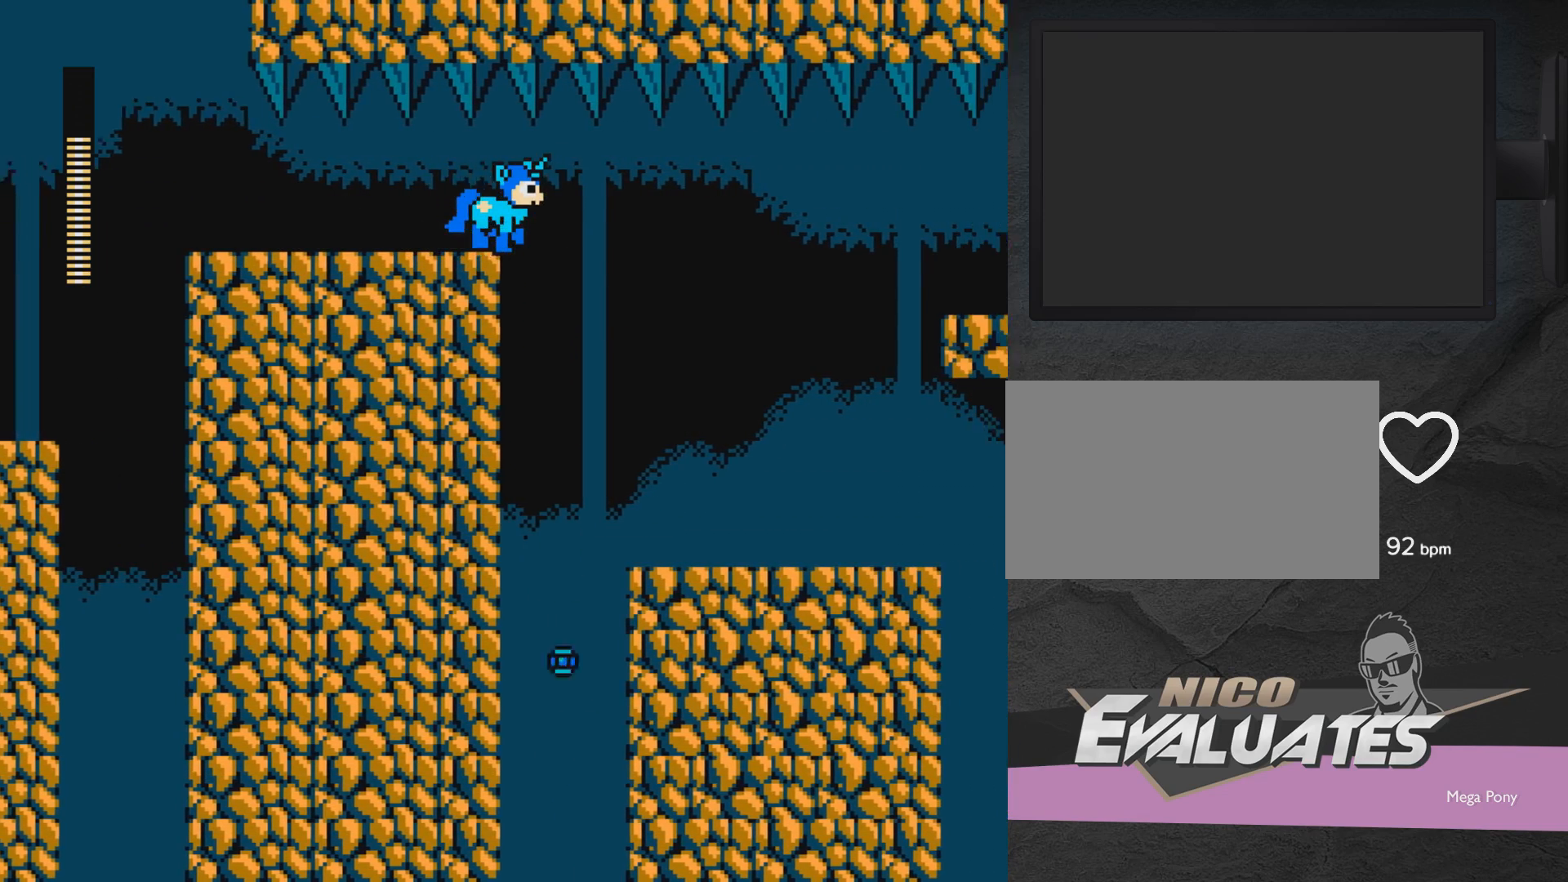
{"buttons": ["DPAD_RIGHT"], "events": []}
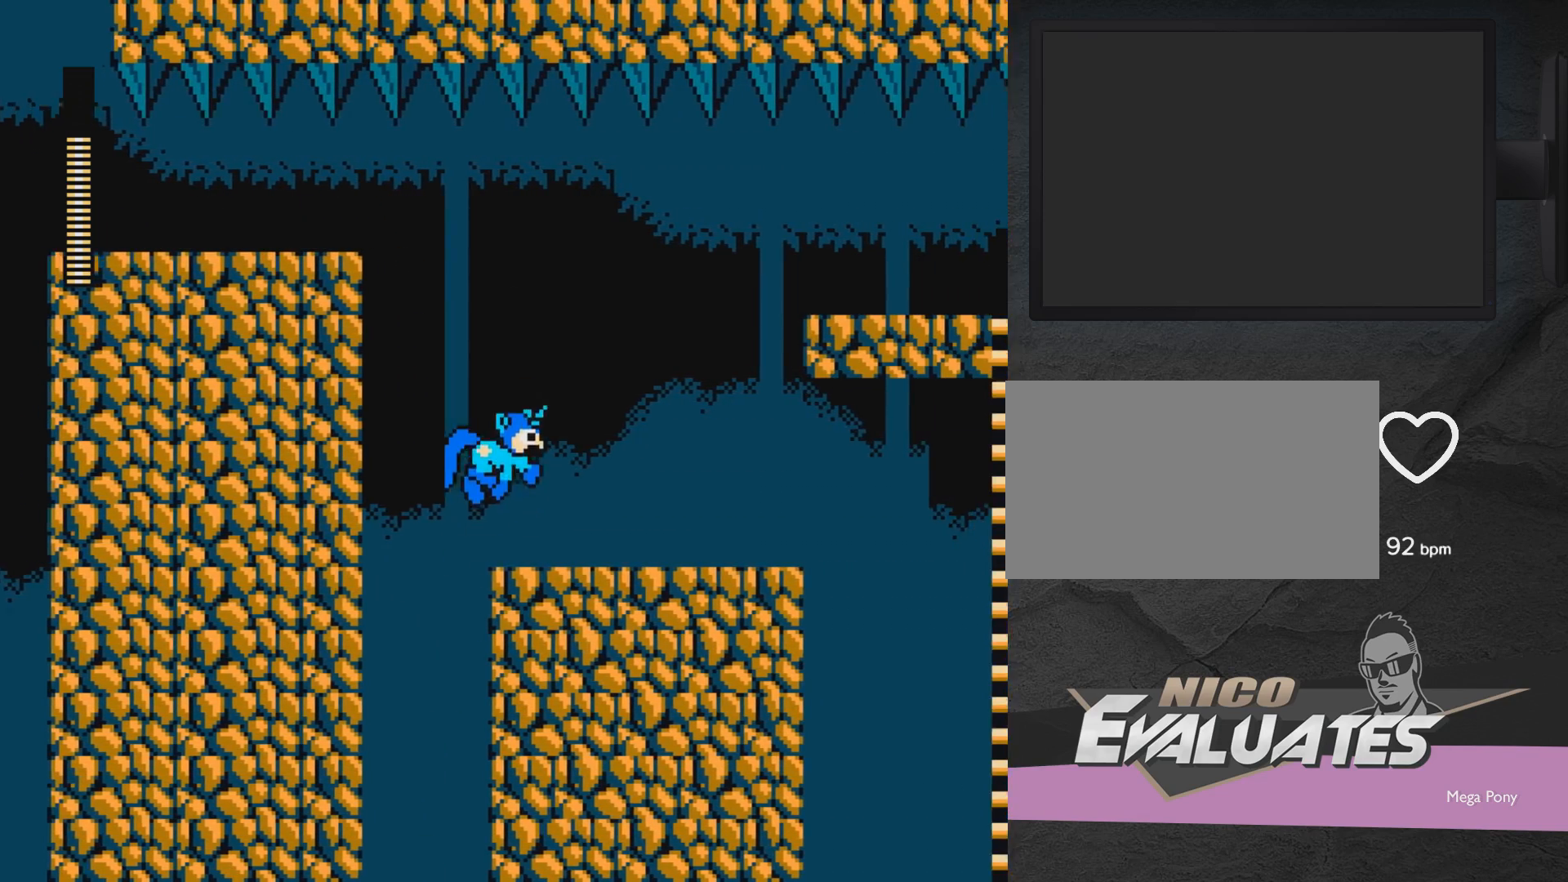
{"buttons": ["DPAD_RIGHT"], "events": []}
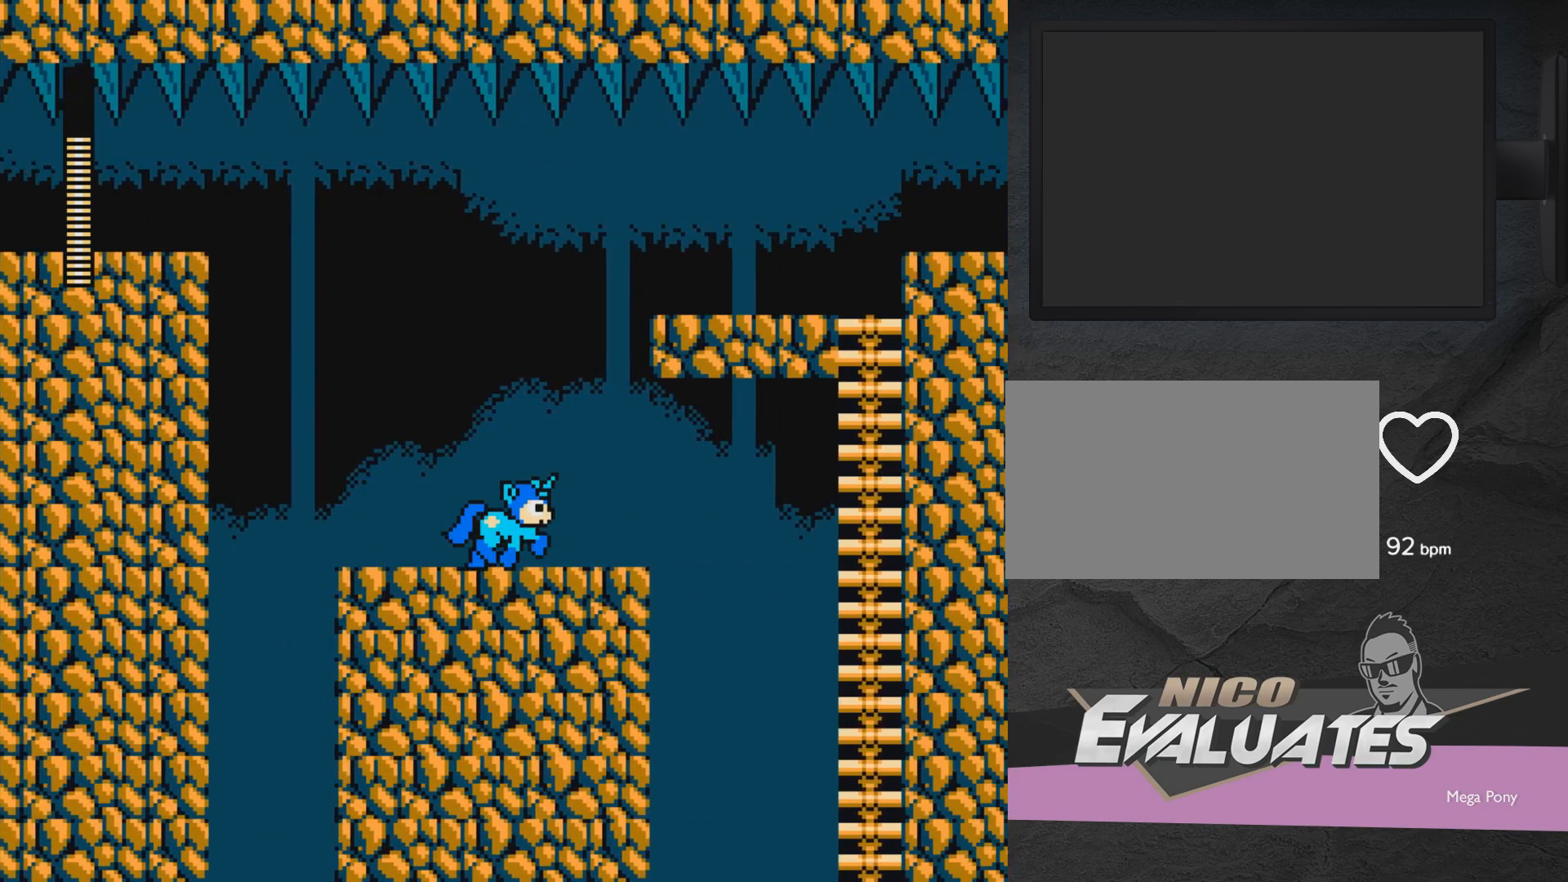
{"buttons": ["DPAD_RIGHT"], "events": []}
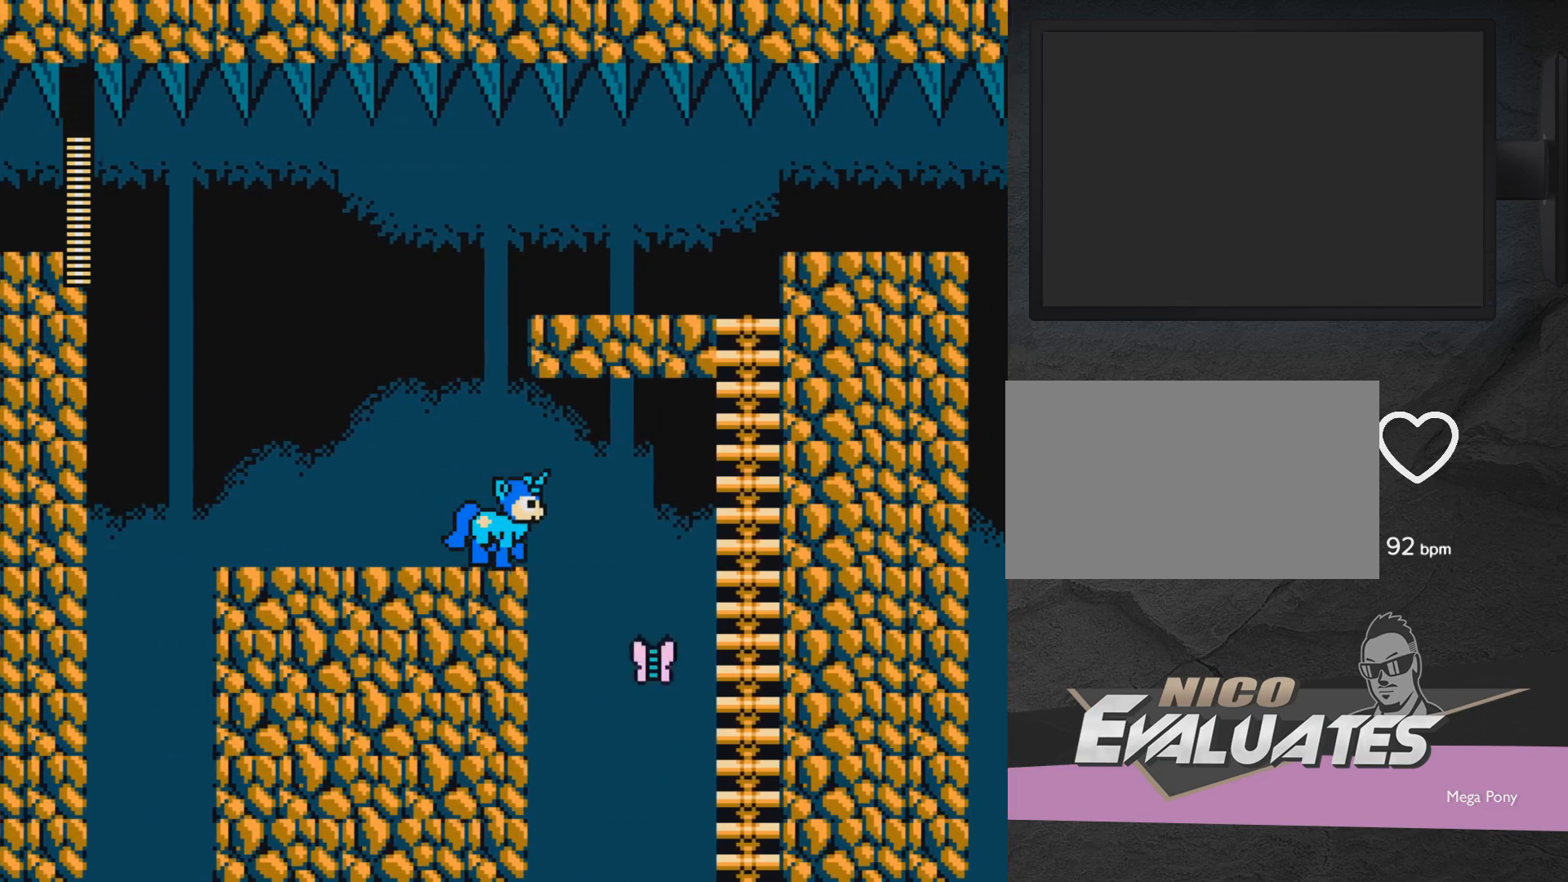
{"buttons": ["DPAD_RIGHT"], "events": [[33, "DPAD_RIGHT", "up"], [83, "X", "down"], [233, "X", "up"], [500, "DPAD_RIGHT", "down"]]}
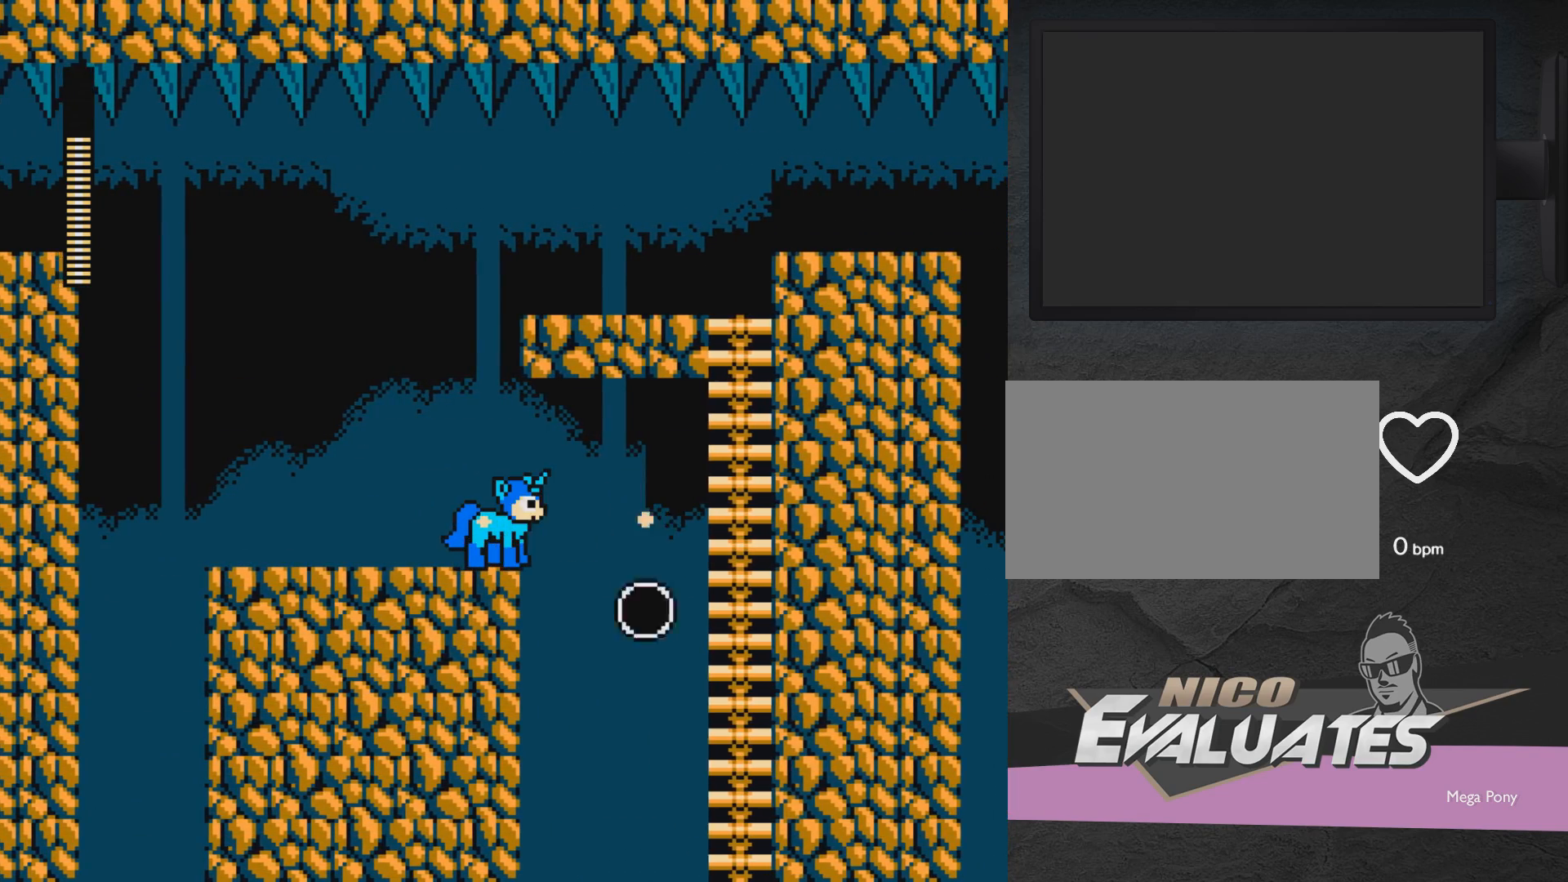
{"buttons": ["A", "DPAD_UP", "DPAD_RIGHT"], "events": [[200, "A", "down"], [450, "DPAD_UP", "down"]]}
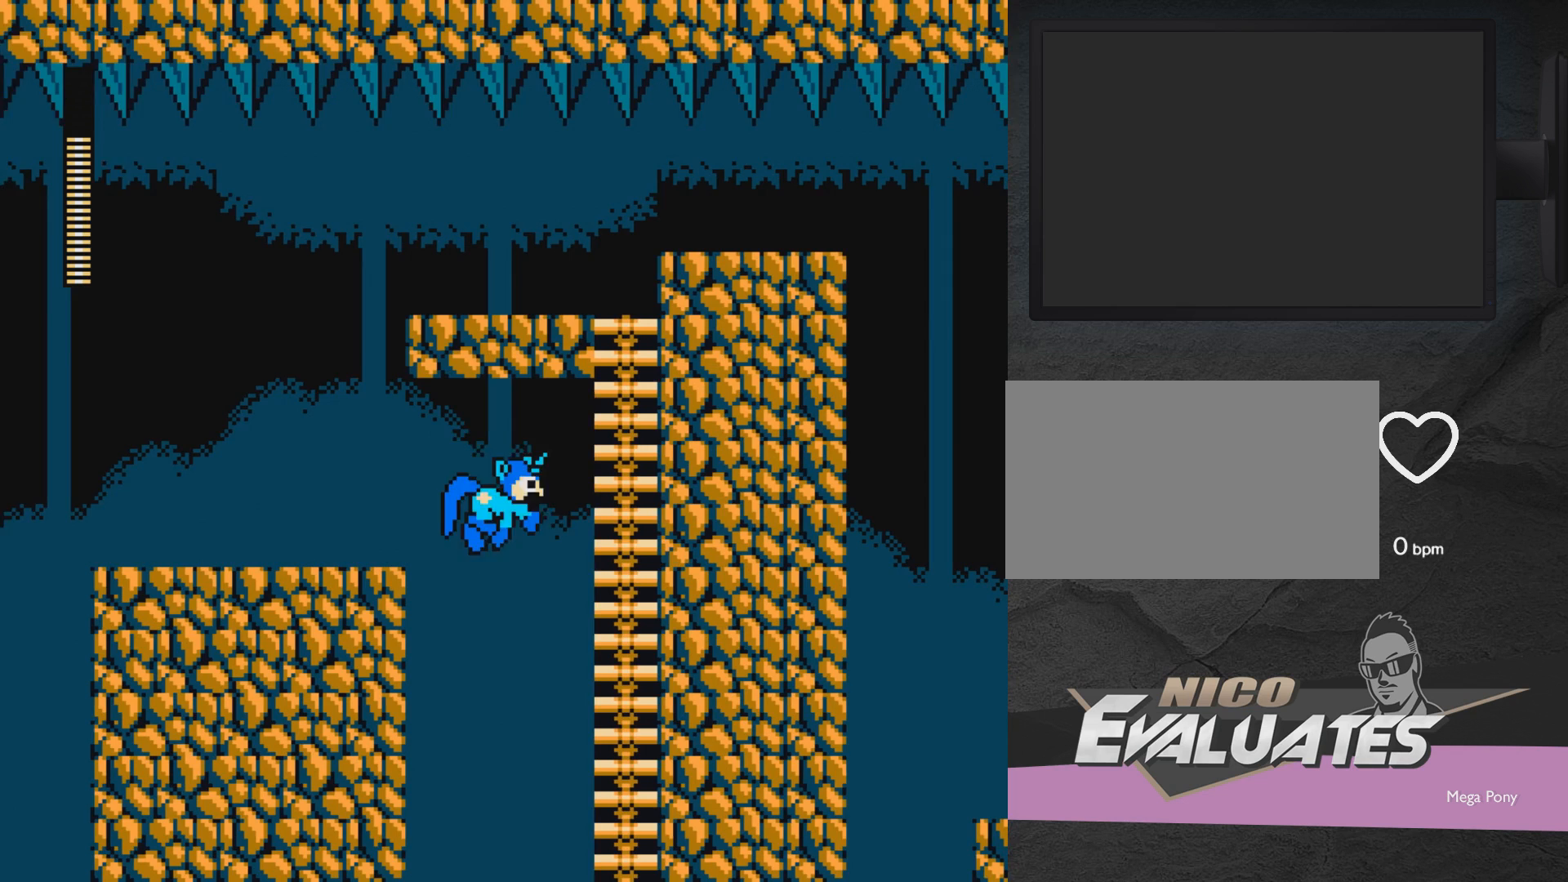
{"buttons": ["A", "DPAD_UP", "DPAD_RIGHT"], "events": []}
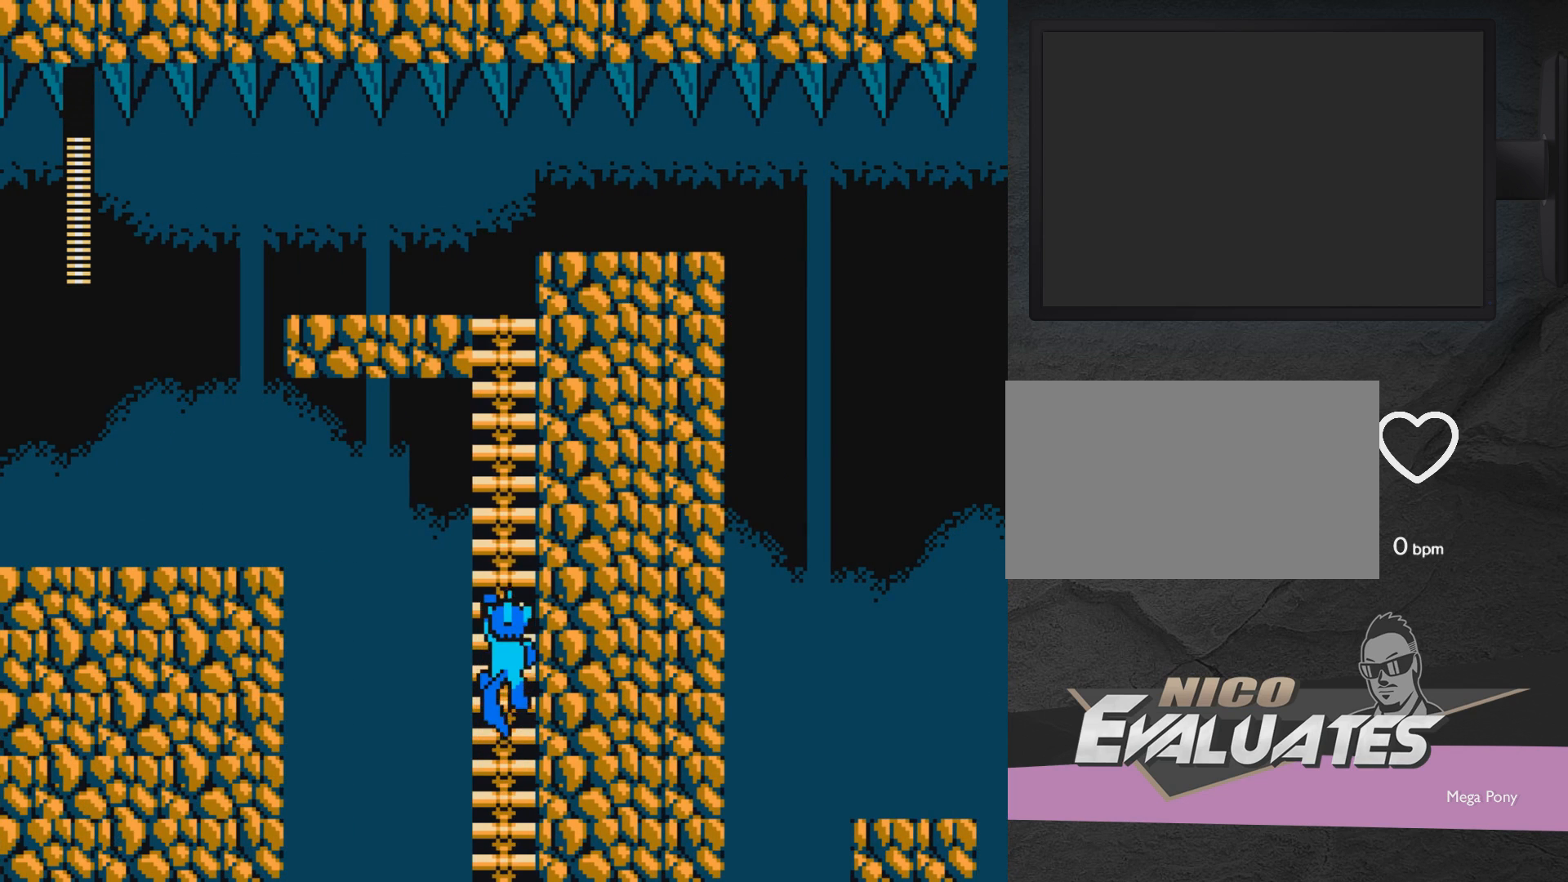
{"buttons": ["DPAD_UP", "DPAD_RIGHT"], "events": [[200, "A", "up"]]}
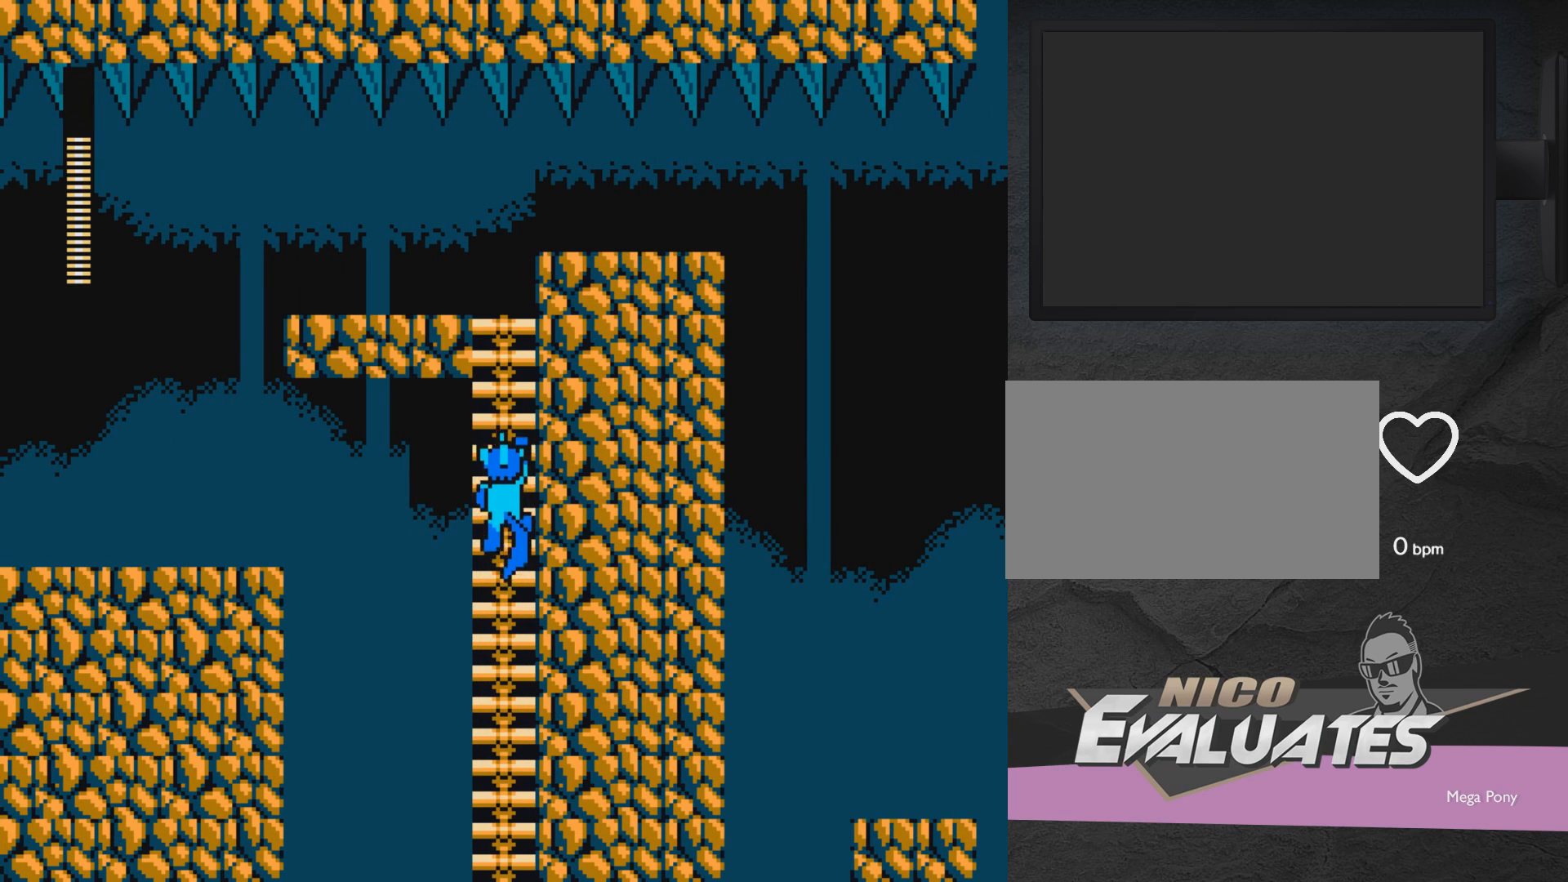
{"buttons": ["DPAD_UP", "DPAD_RIGHT"], "events": []}
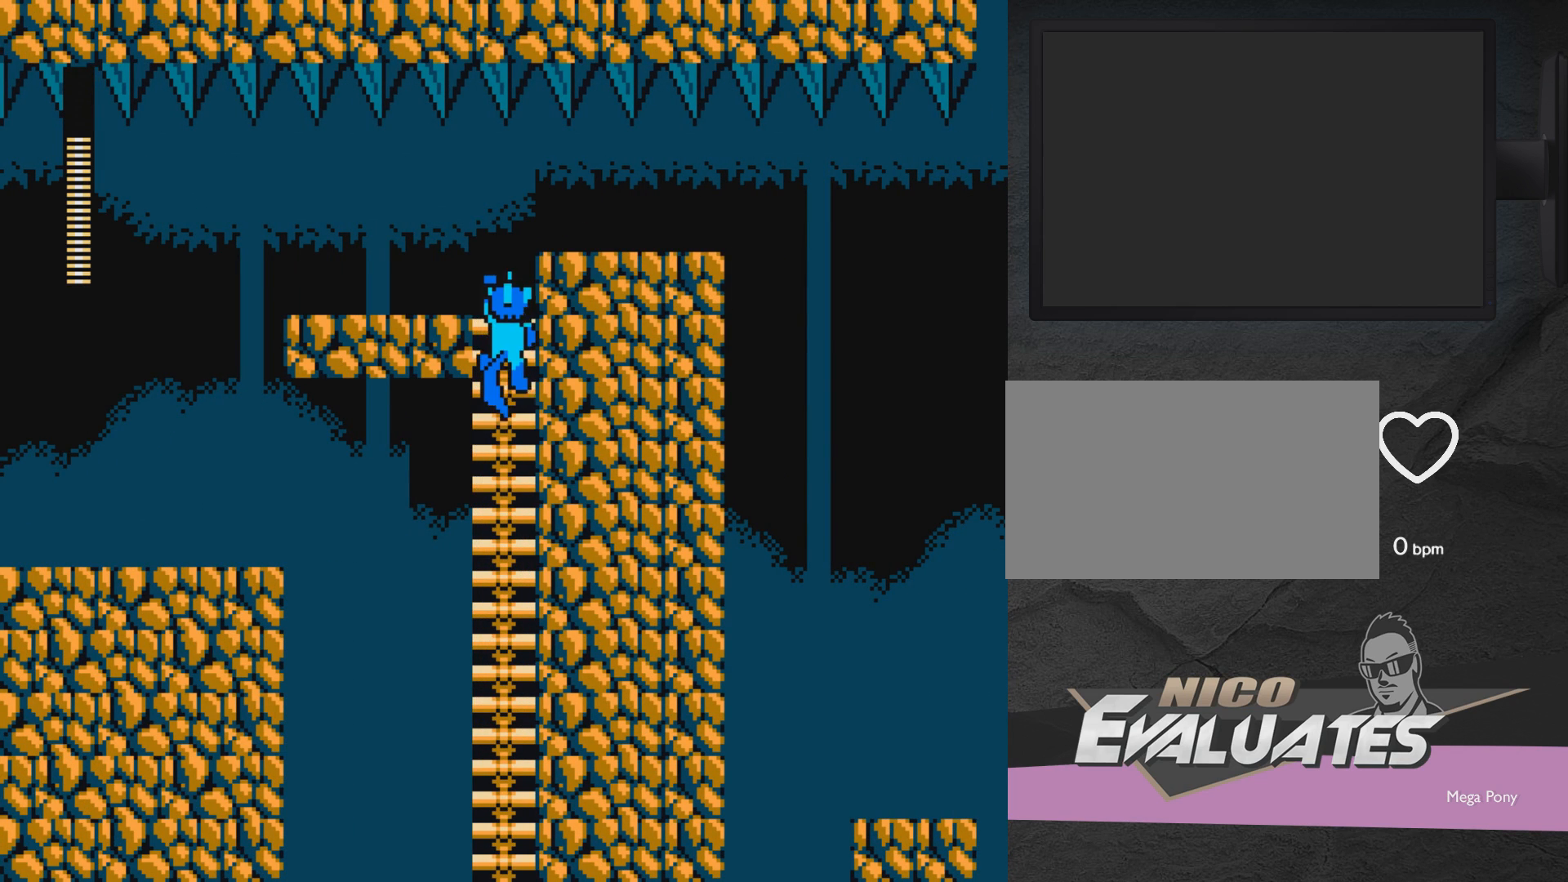
{"buttons": ["DPAD_UP", "DPAD_RIGHT"], "events": []}
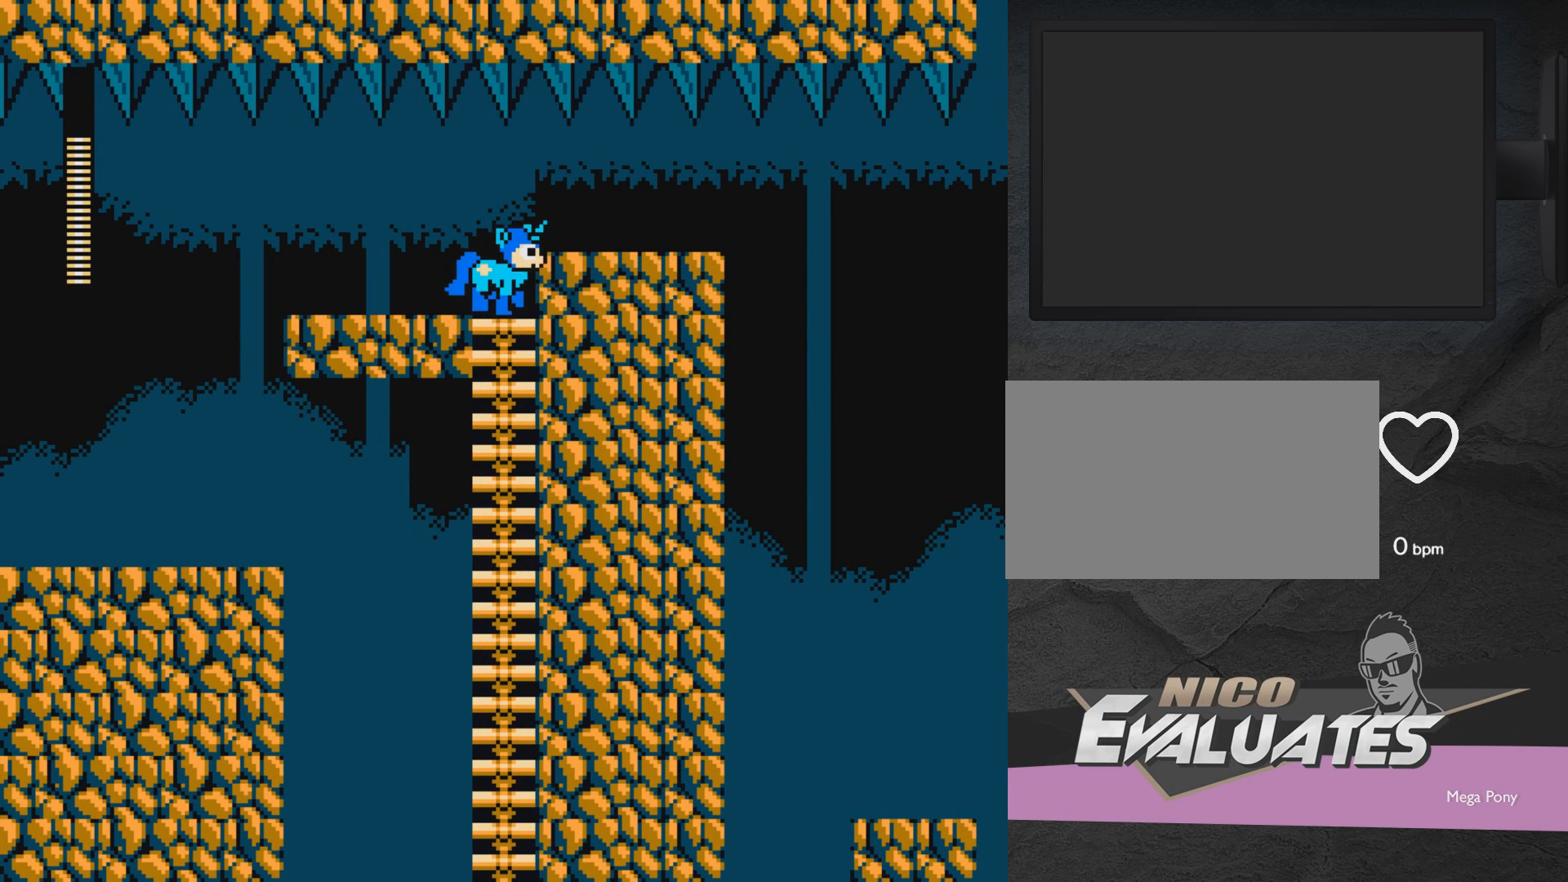
{"buttons": ["DPAD_RIGHT"], "events": [[100, "A", "down"], [100, "DPAD_UP", "up"], [167, "A", "up"]]}
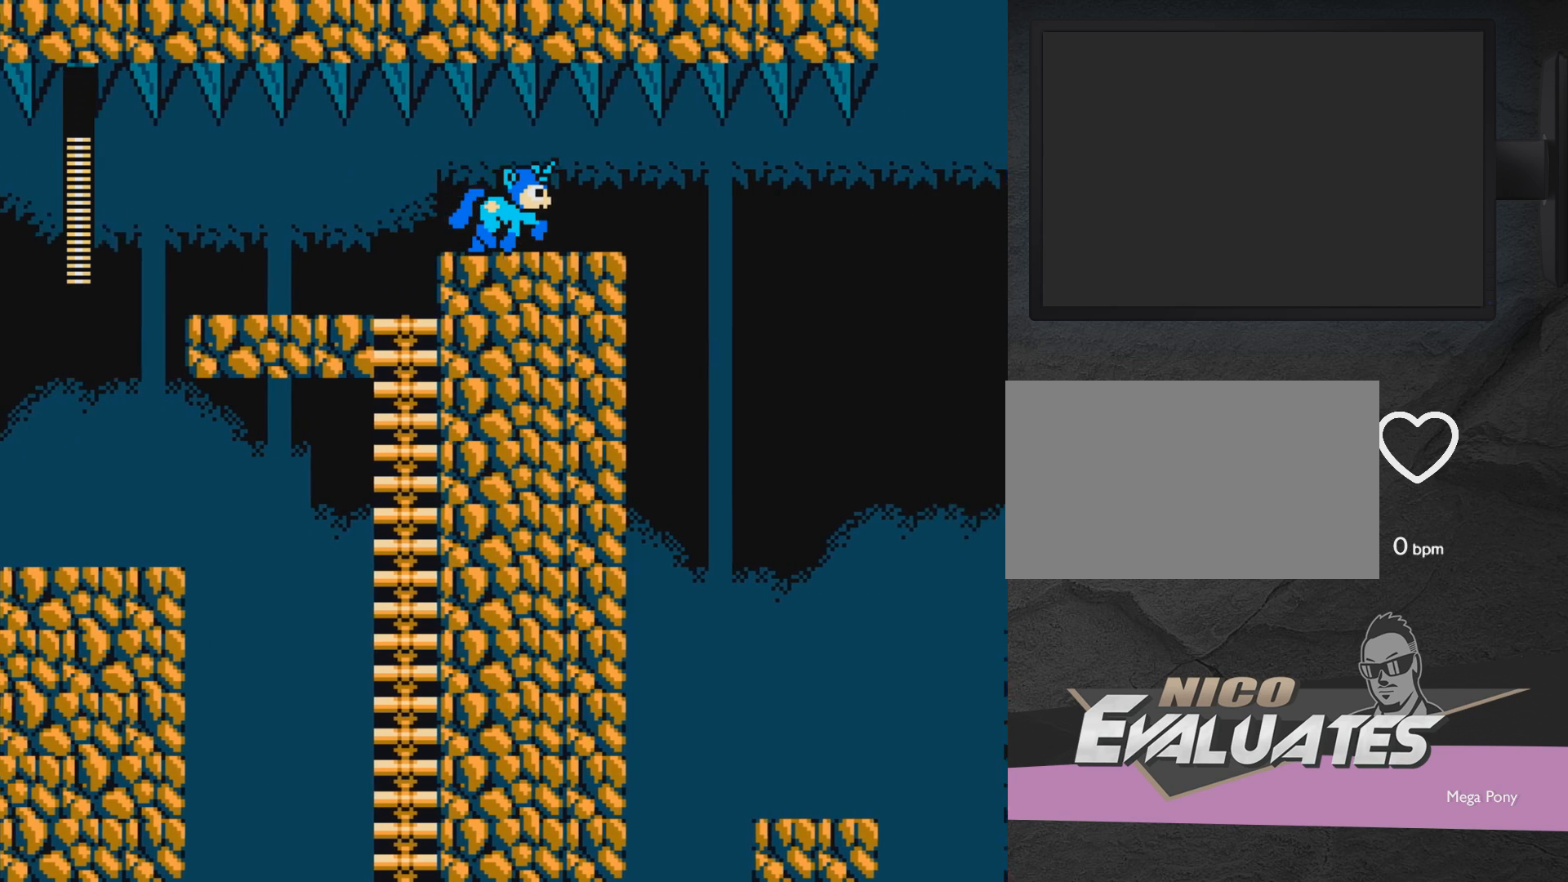
{"buttons": ["DPAD_RIGHT"], "events": []}
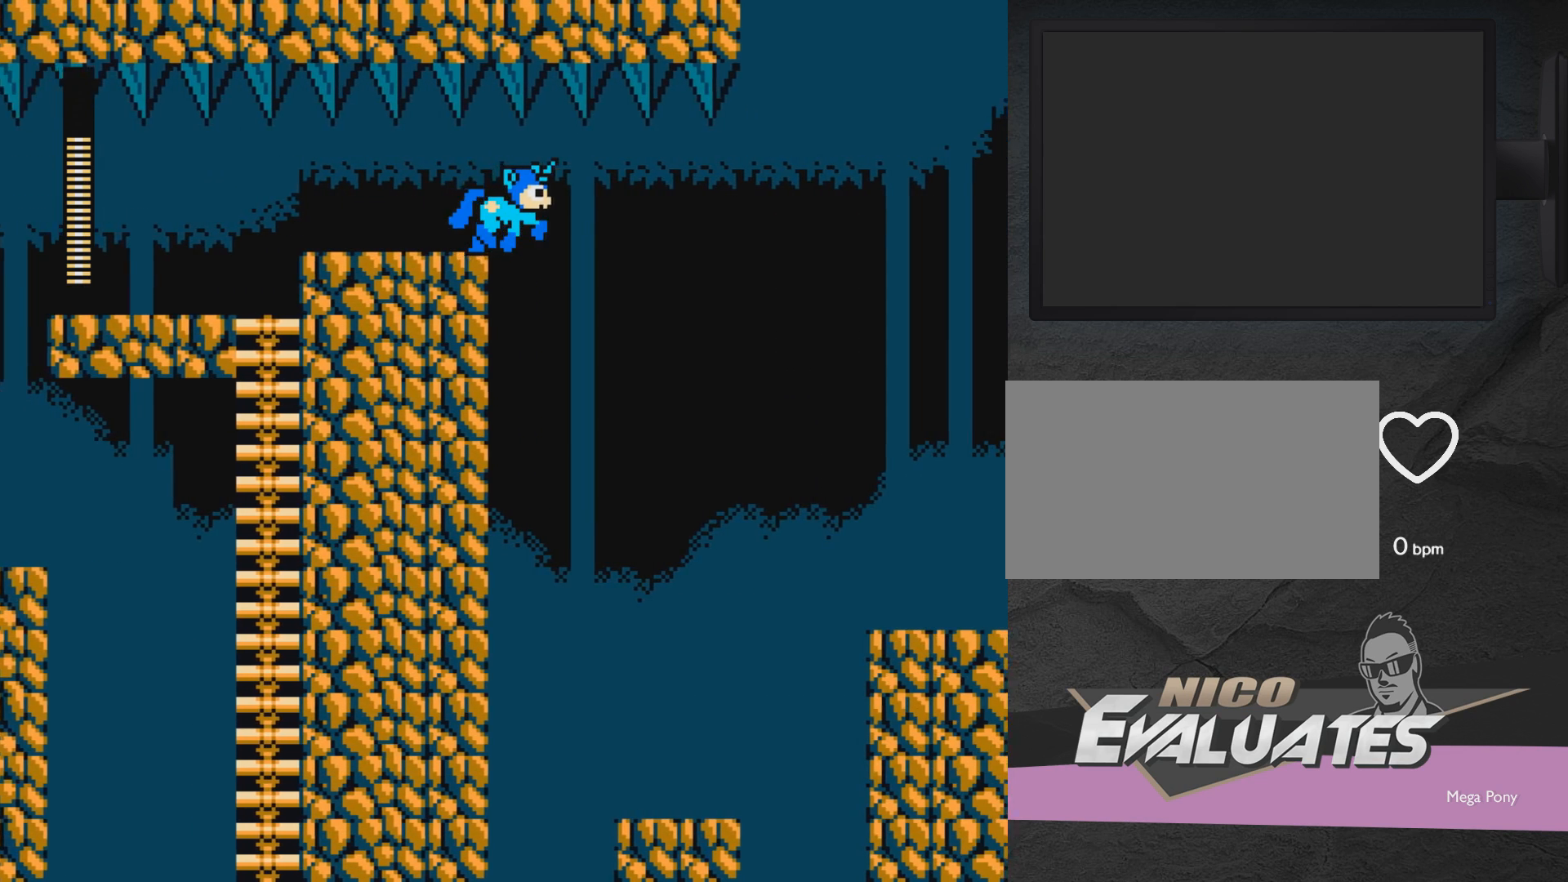
{"buttons": ["DPAD_RIGHT"], "events": []}
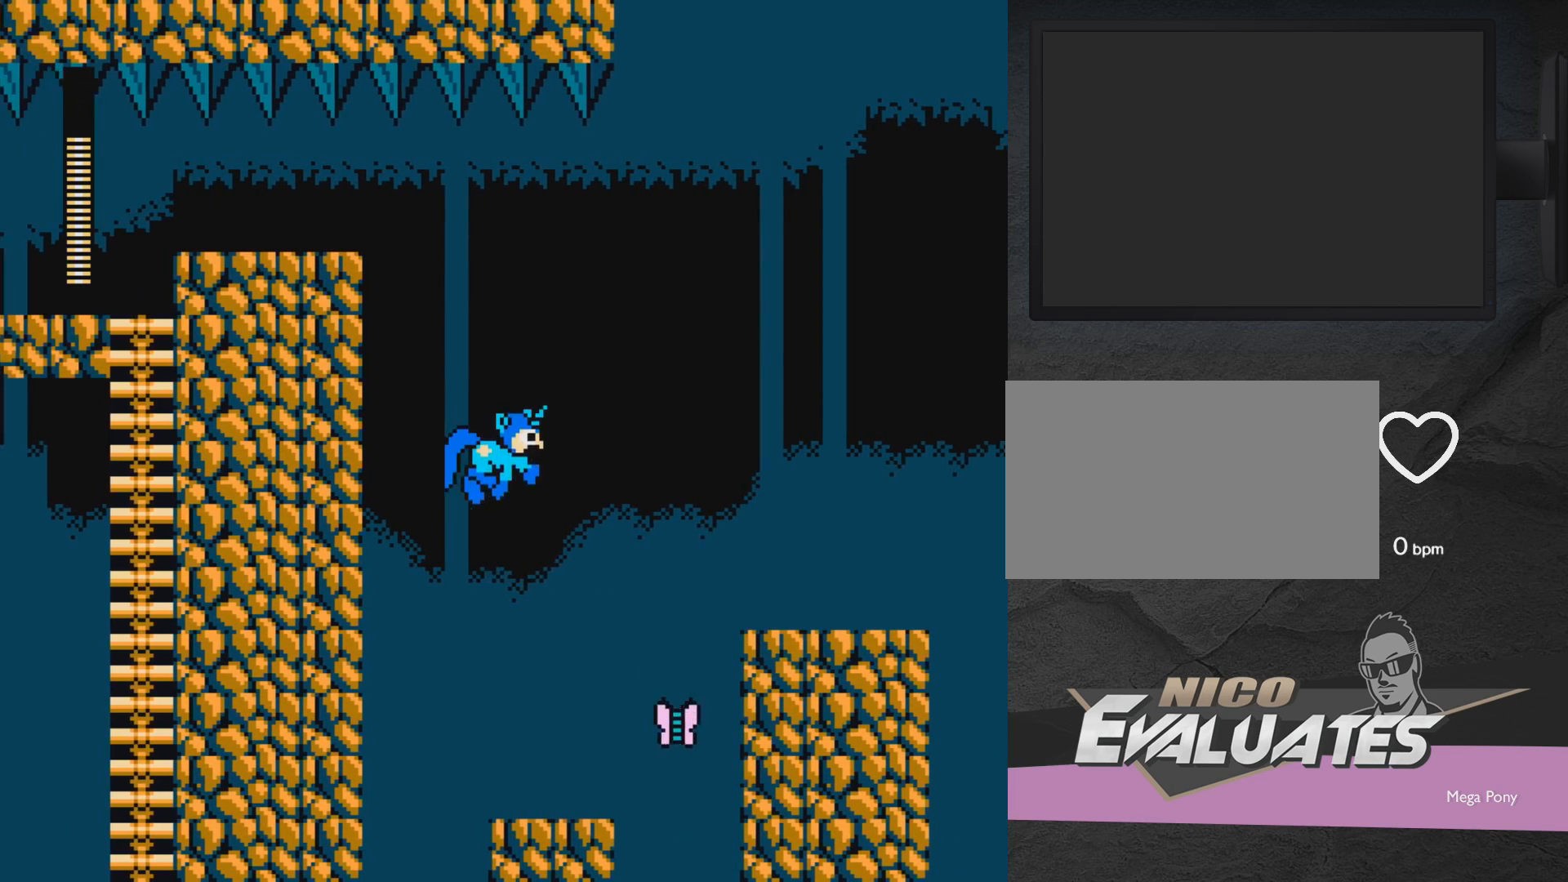
{"buttons": [], "events": [[150, "X", "down"], [267, "X", "up"], [317, "DPAD_RIGHT", "up"]]}
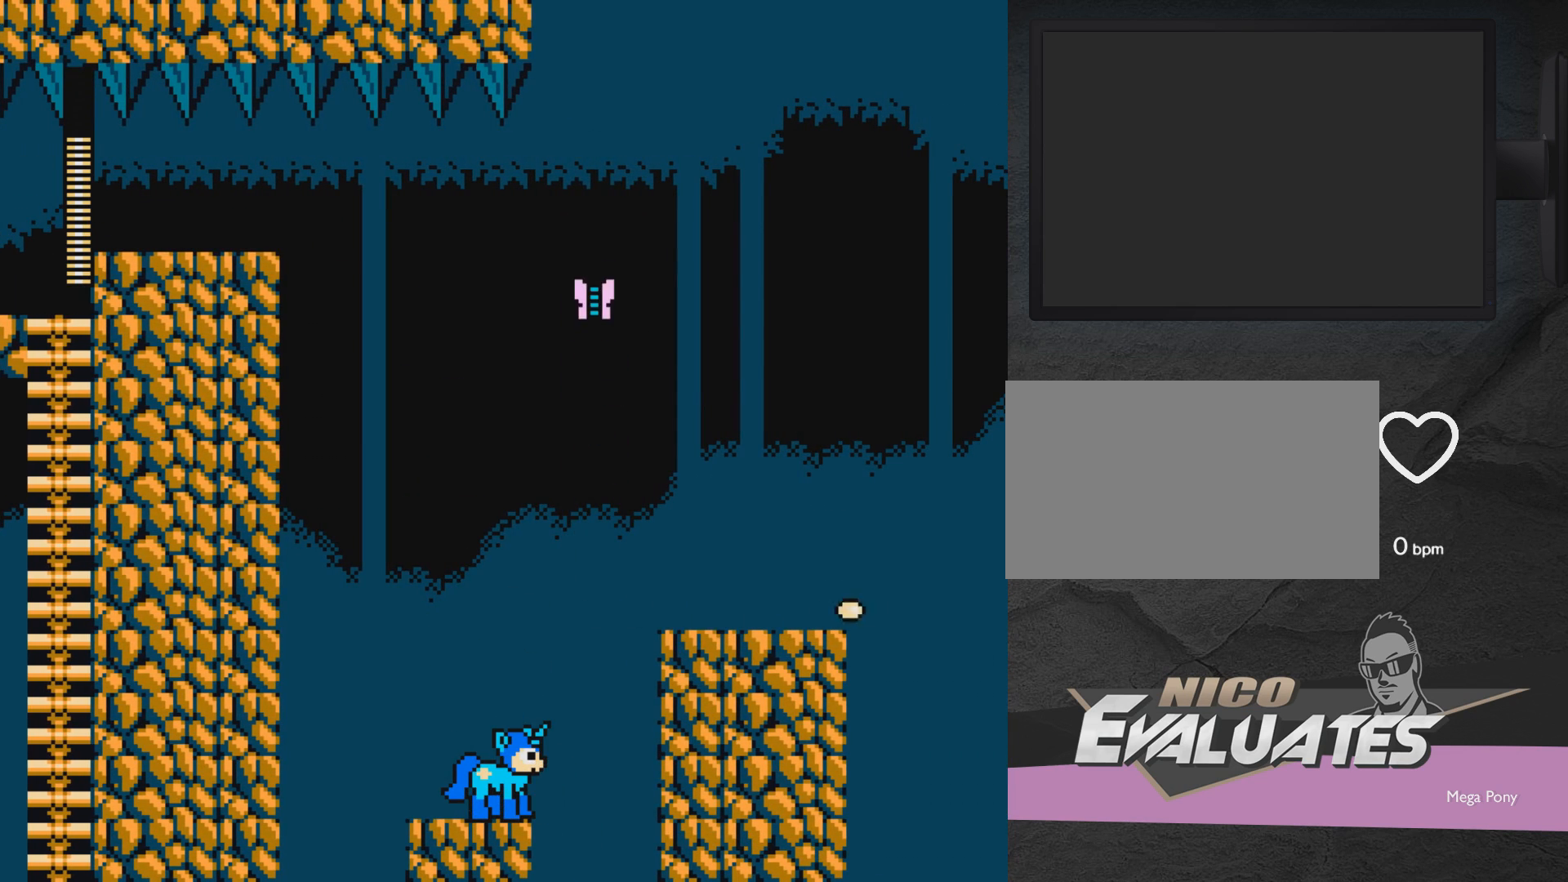
{"buttons": ["DPAD_LEFT"], "events": [[500, "DPAD_LEFT", "down"]]}
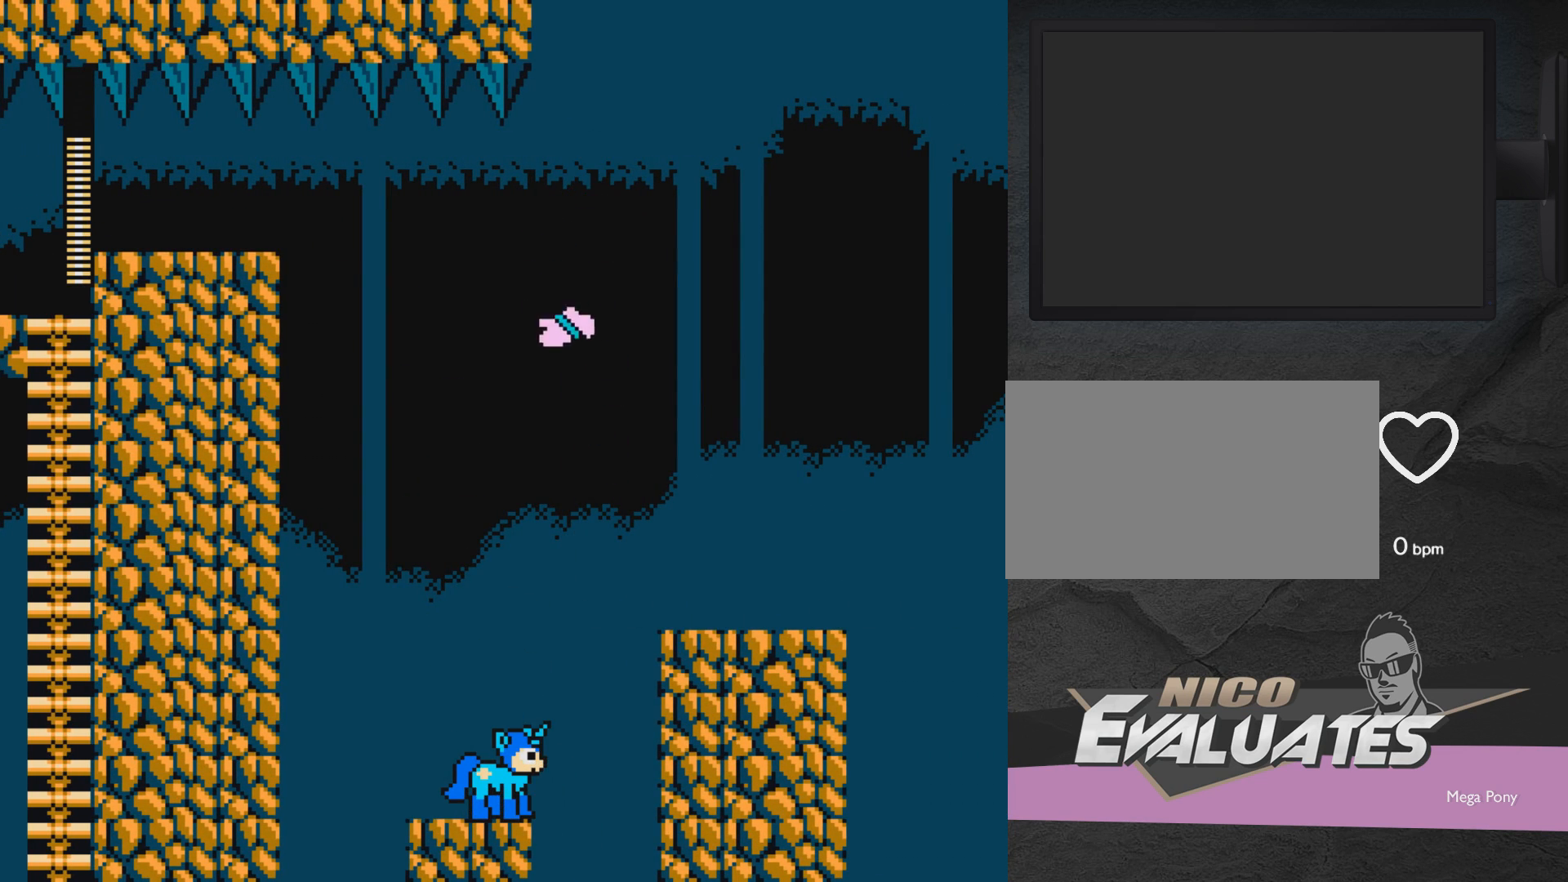
{"buttons": ["A", "X"], "events": [[267, "A", "down"], [333, "DPAD_LEFT", "up"], [383, "DPAD_RIGHT", "down"], [433, "DPAD_RIGHT", "up"], [483, "X", "down"]]}
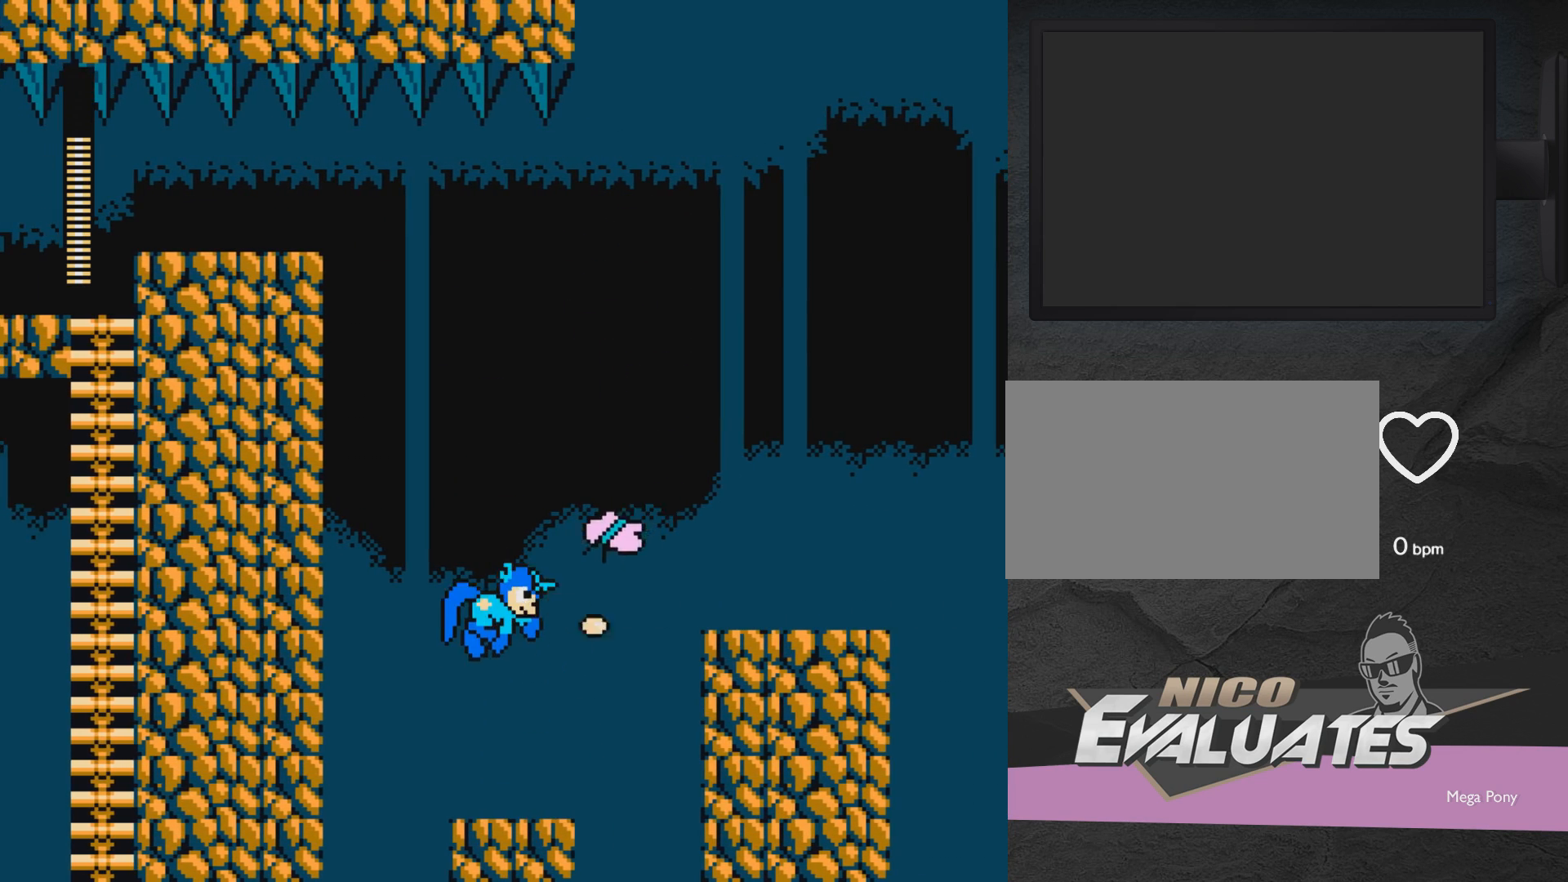
{"buttons": [], "events": [[83, "A", "up"], [83, "X", "up"], [133, "X", "down"], [183, "X", "up"], [233, "X", "down"], [333, "X", "up"], [383, "X", "down"], [483, "X", "up"]]}
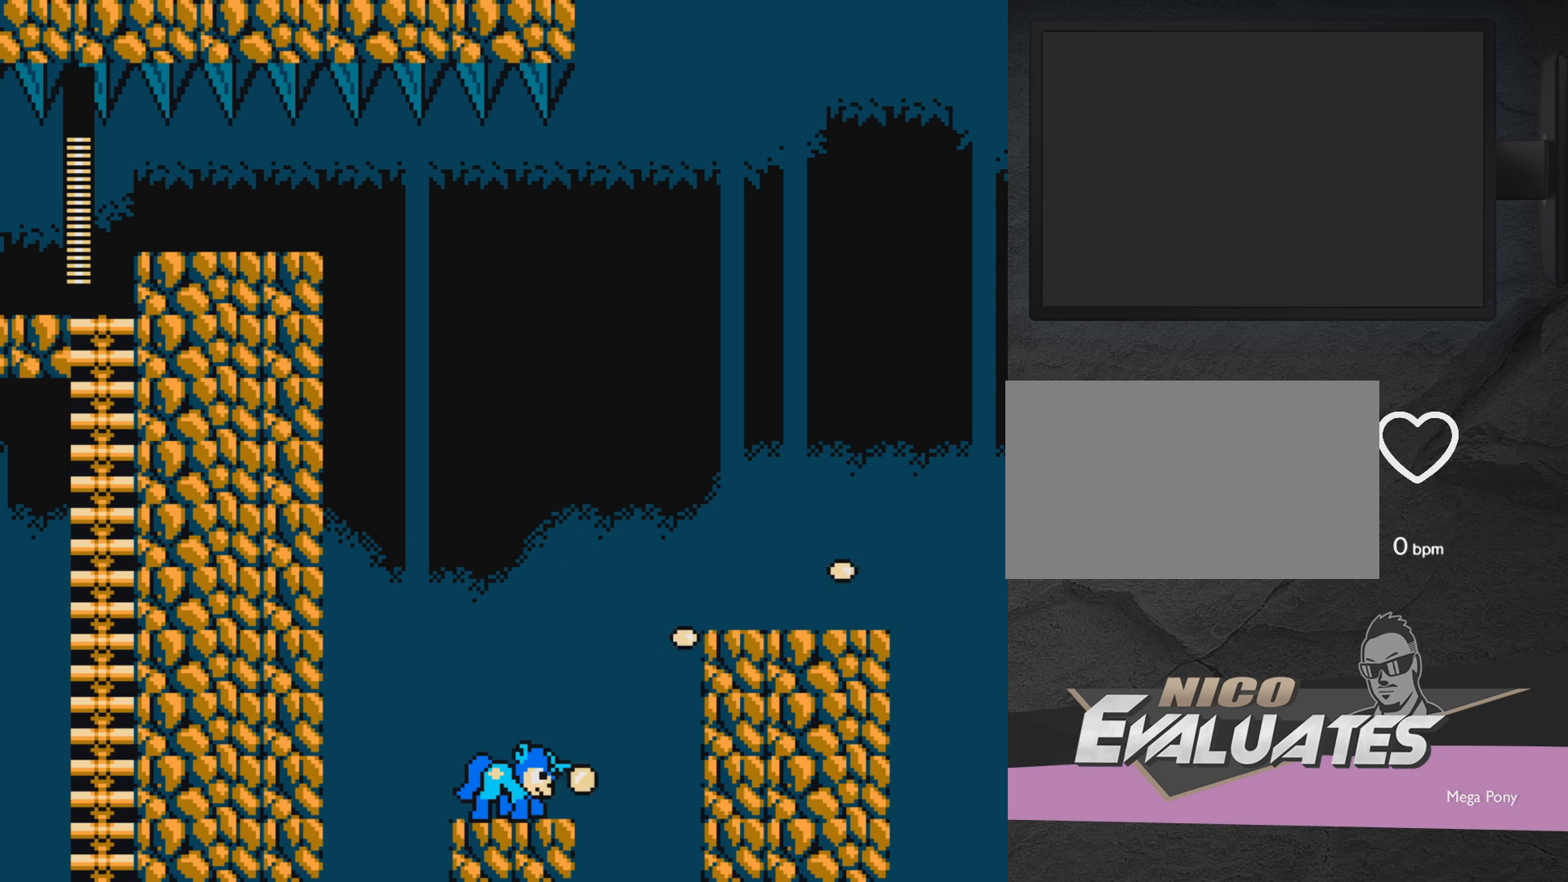
{"buttons": [], "events": [[83, "X", "down"], [183, "X", "up"], [233, "X", "down"], [283, "X", "up"], [433, "X", "down"], [483, "X", "up"]]}
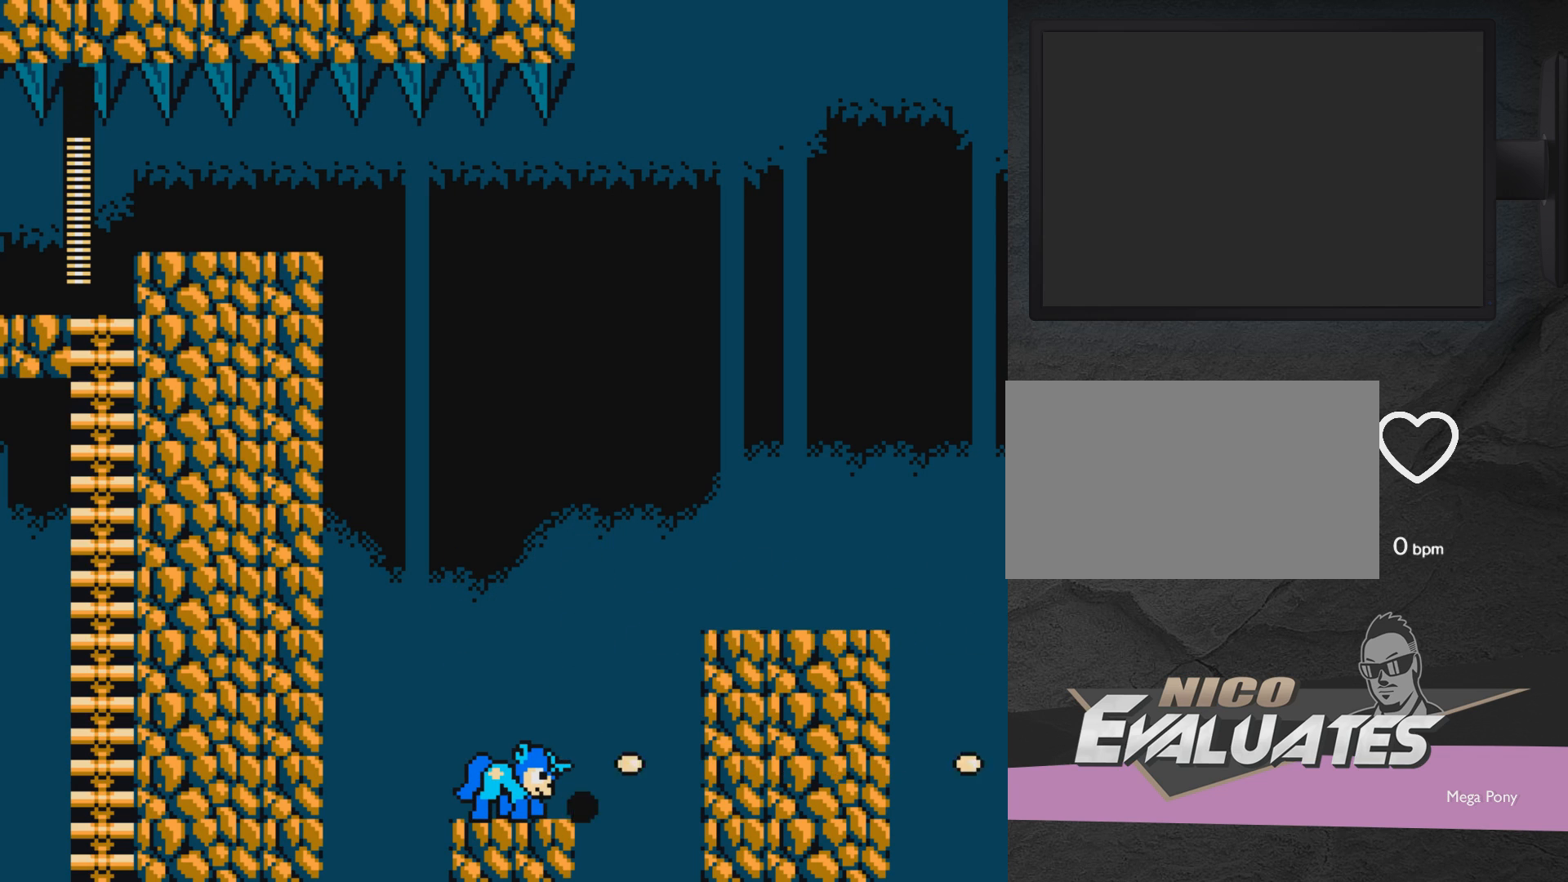
{"buttons": [], "events": [[83, "X", "down"], [133, "X", "up"], [233, "X", "down"], [350, "X", "up"], [383, "X", "down"], [433, "X", "up"]]}
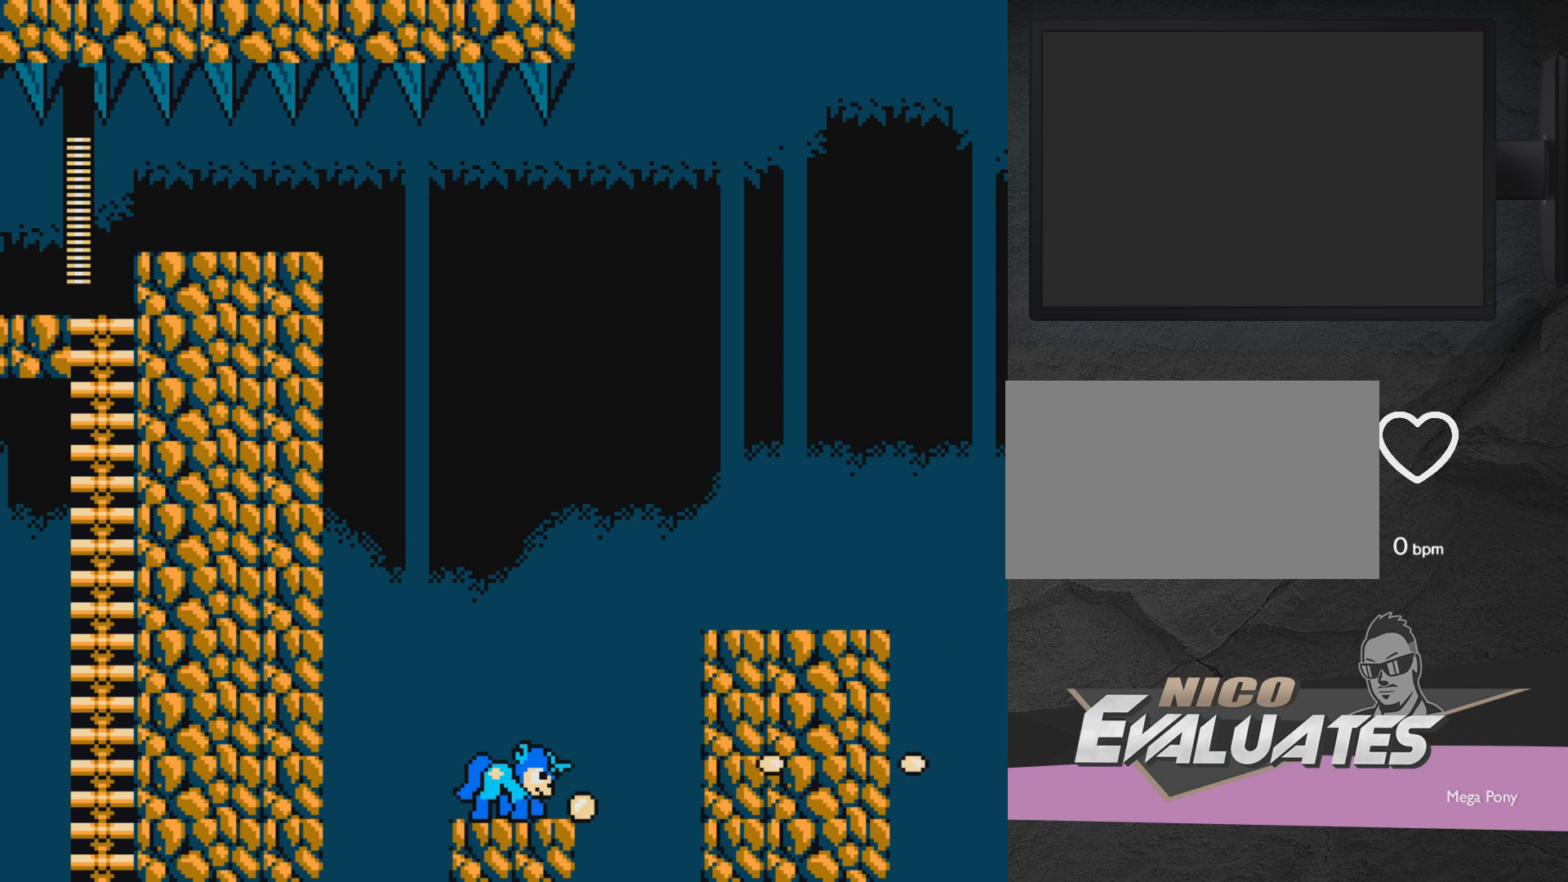
{"buttons": ["X"], "events": [[33, "DPAD_RIGHT", "down"], [33, "X", "down"], [83, "DPAD_RIGHT", "up"], [83, "X", "up"], [183, "X", "down"], [233, "X", "up"], [333, "X", "down"], [383, "X", "up"], [483, "X", "down"]]}
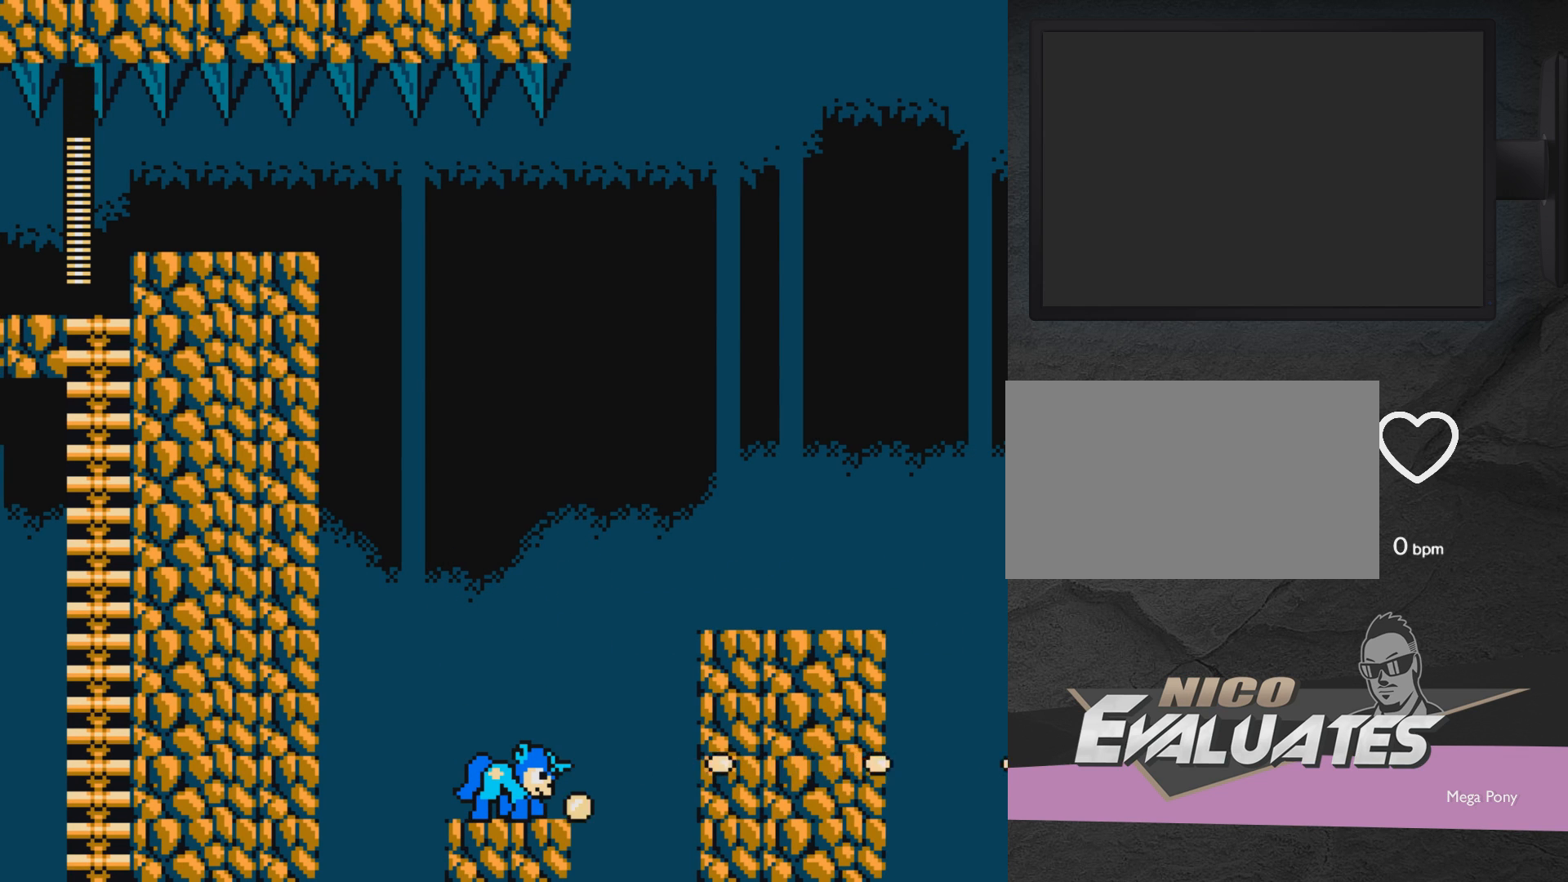
{"buttons": [], "events": [[33, "X", "up"], [133, "X", "down"], [183, "X", "up"], [283, "X", "down"], [333, "X", "up"], [433, "X", "down"], [483, "X", "up"]]}